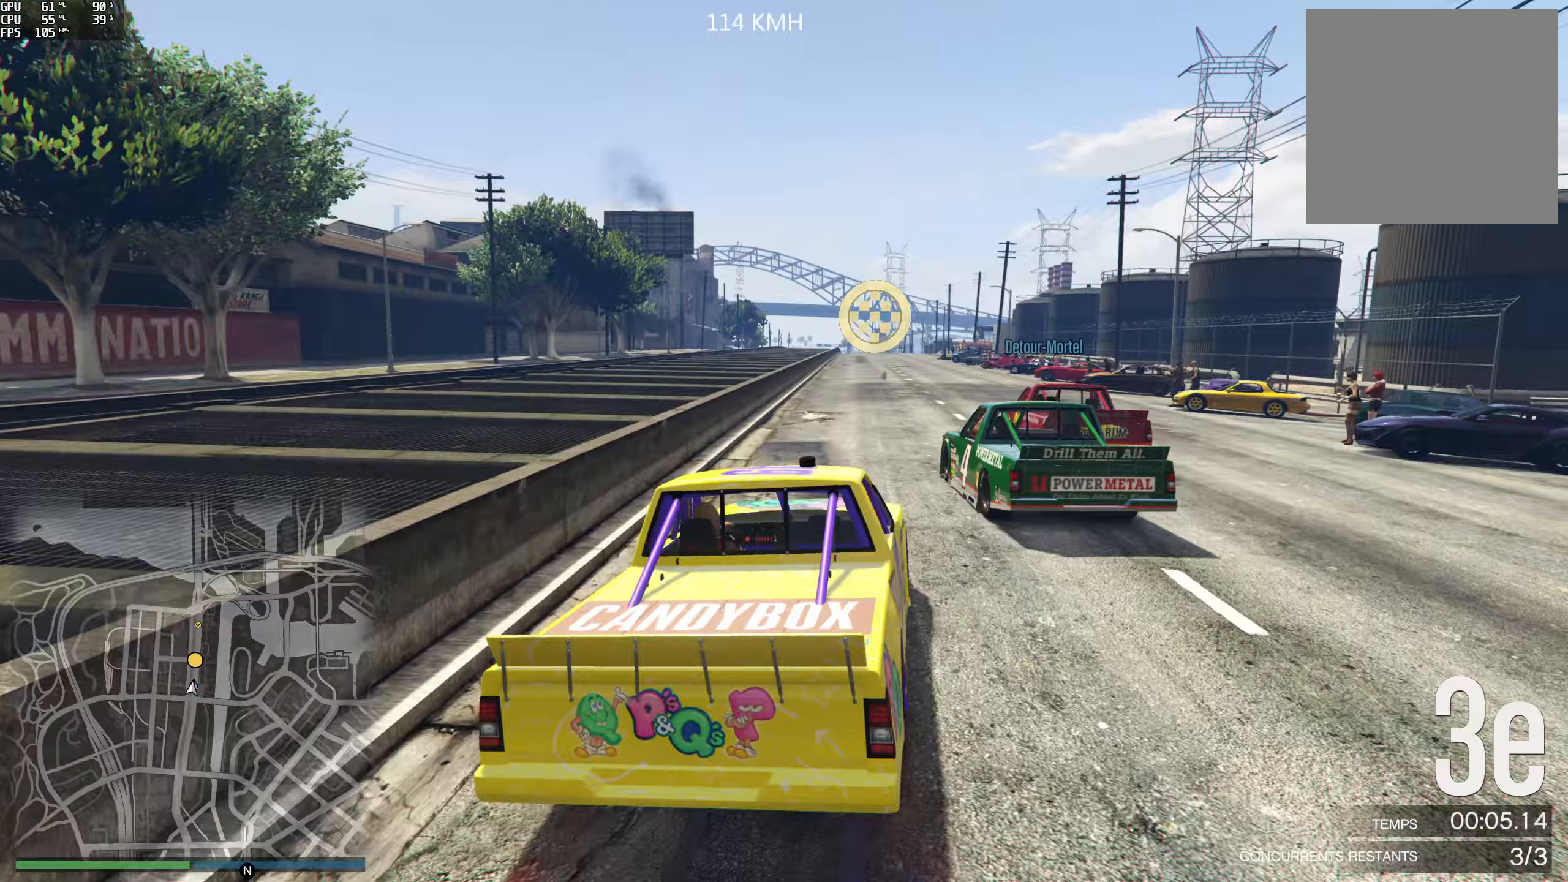
Gameplay with a controller (Xbox layout); each line is a JSON object with the inputs held at the frame after it (dt_ms = milliseconds from this image to that frame). "events" lists button and stick changes between this image and that frame as [ms after this image, input, new state], when the widget could be followed in between.
{"dt_ms": 250, "buttons": ["R2"], "left_stick": "center", "right_stick": "center", "events": [[17, "left_stick", "center"]]}
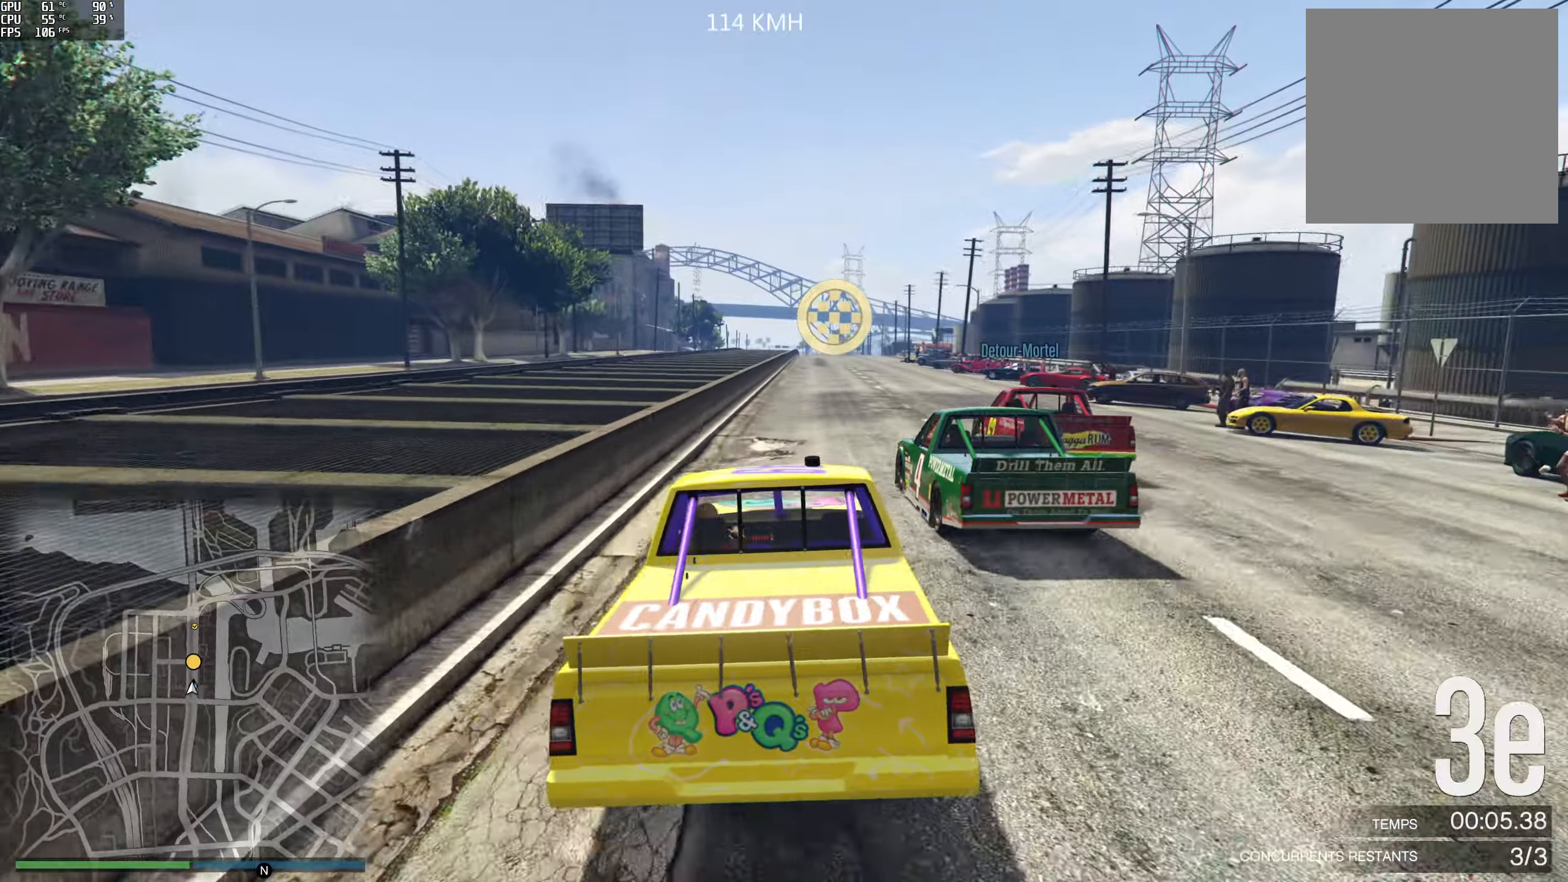
{"dt_ms": 500, "buttons": ["R2"], "left_stick": "center", "right_stick": "center", "events": []}
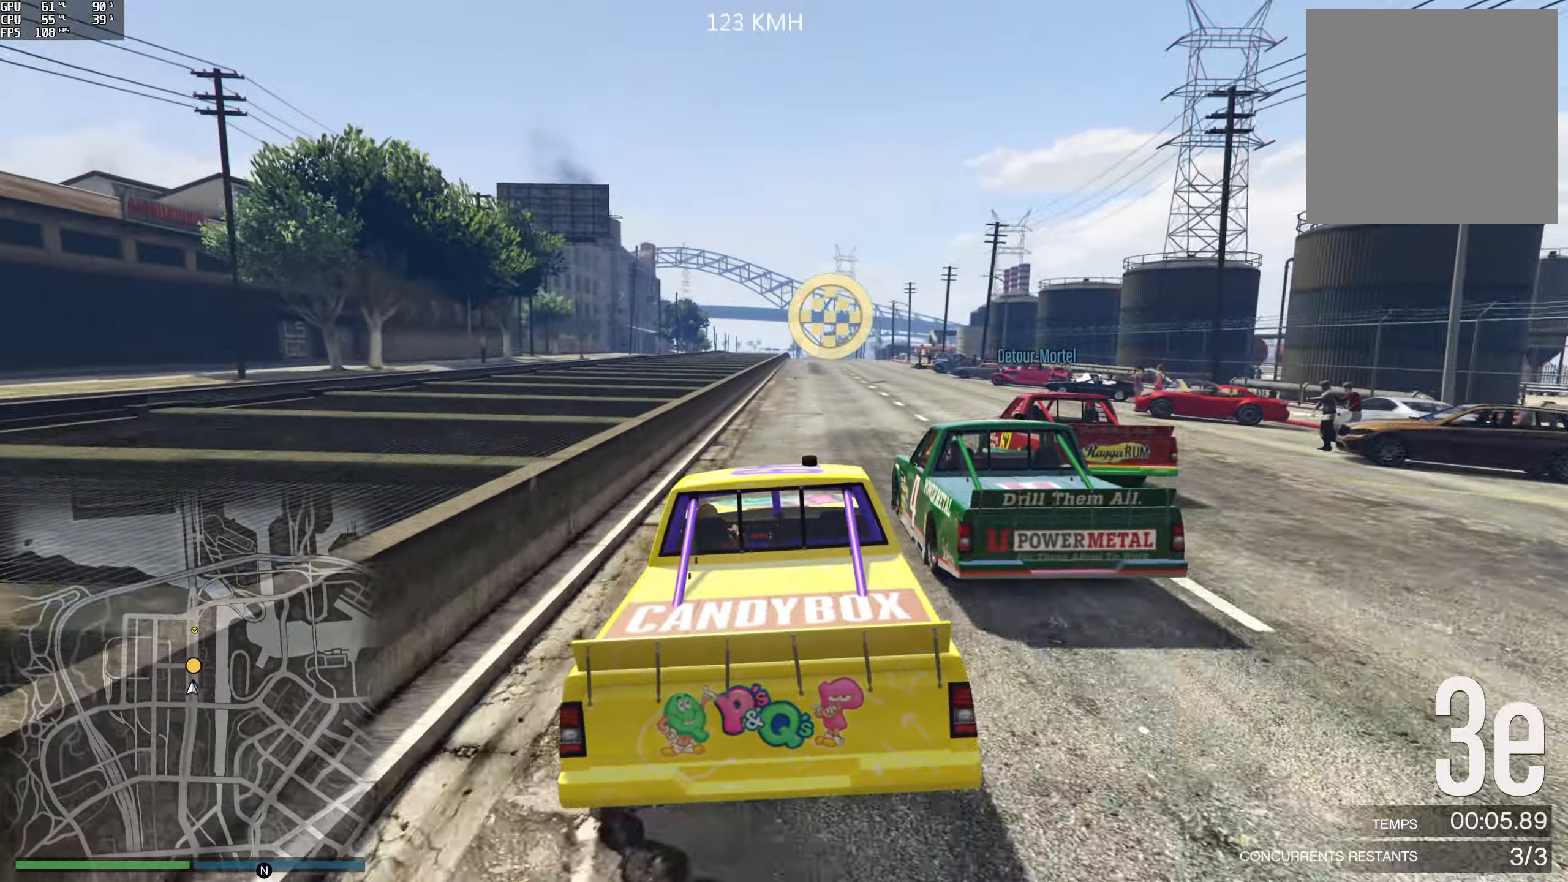
{"dt_ms": 500, "buttons": ["R2"], "left_stick": "center", "right_stick": "center", "events": []}
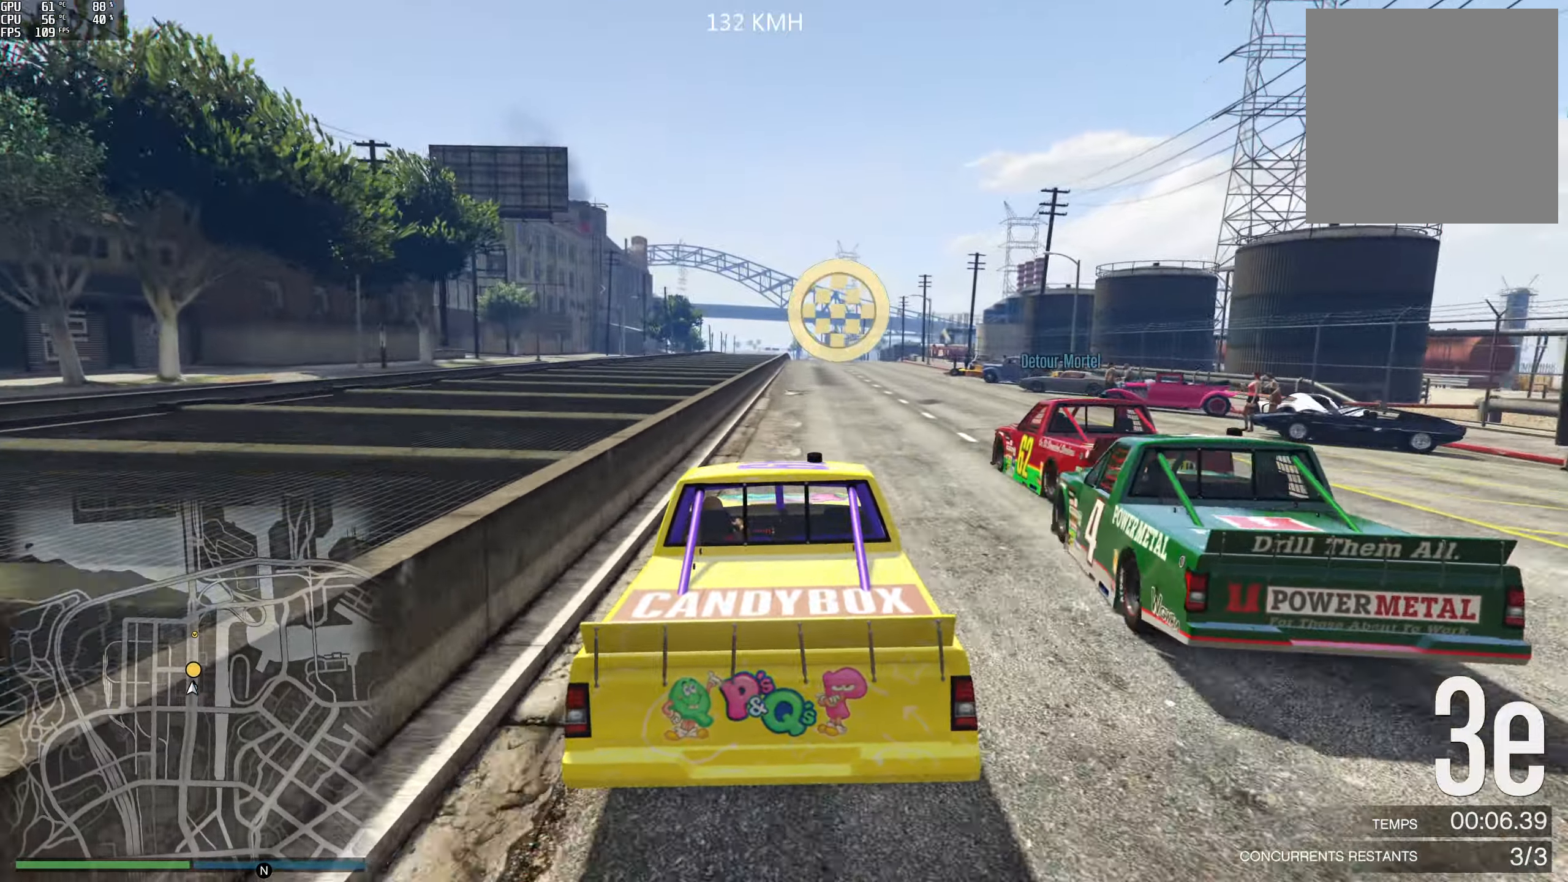
{"dt_ms": 500, "buttons": ["R2"], "left_stick": "center", "right_stick": "center", "events": [[367, "left_stick", "left"], [483, "left_stick", "center"]]}
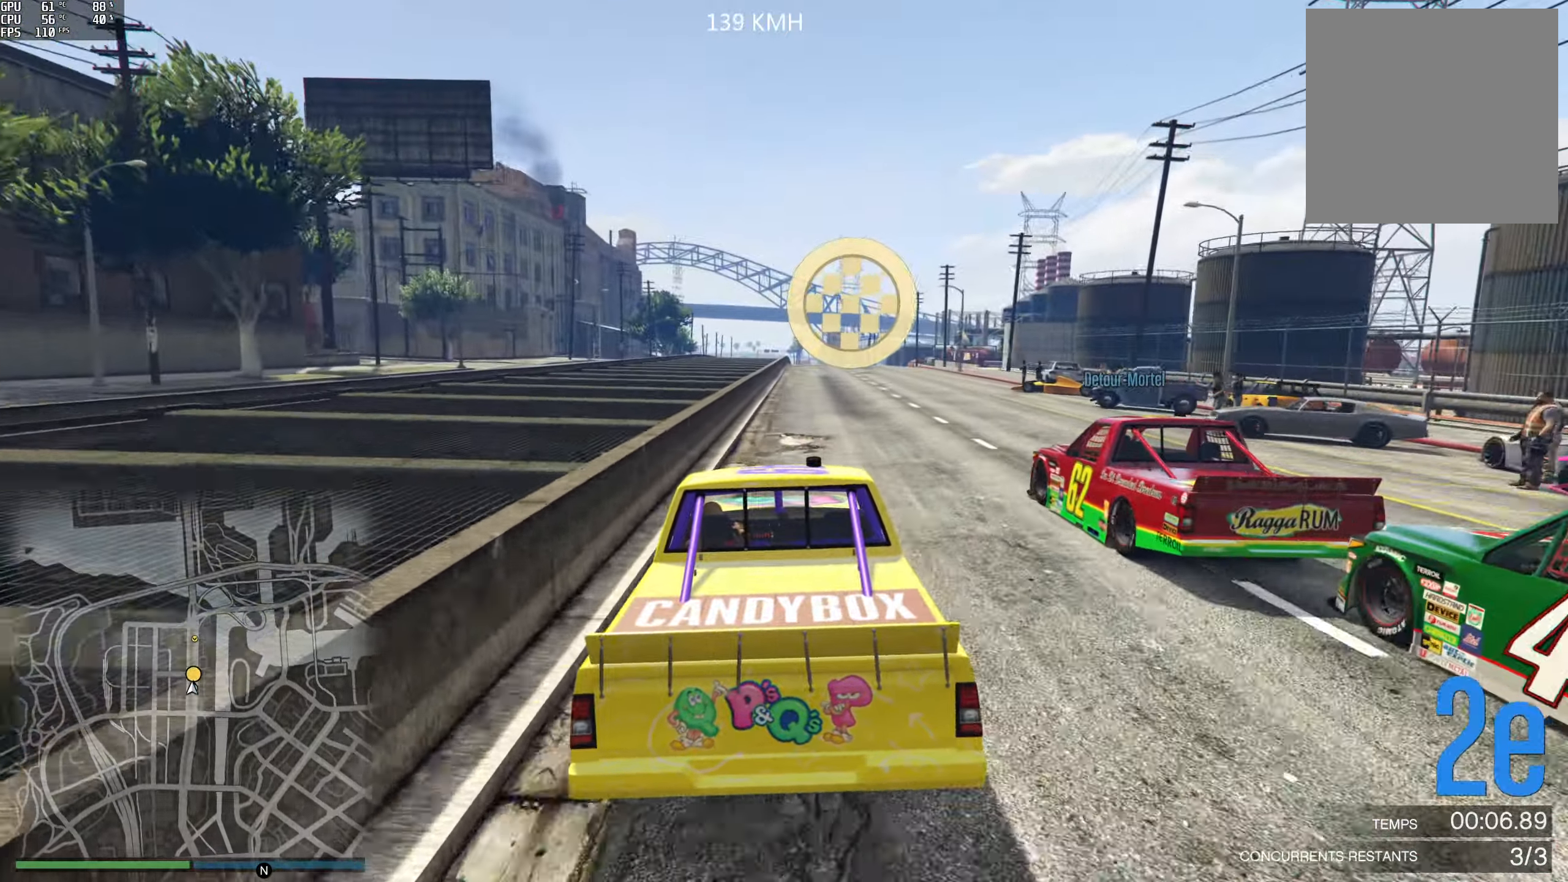
{"dt_ms": 500, "buttons": ["R2"], "left_stick": "center", "right_stick": "center", "events": [[333, "left_stick", "right"], [433, "left_stick", "center"]]}
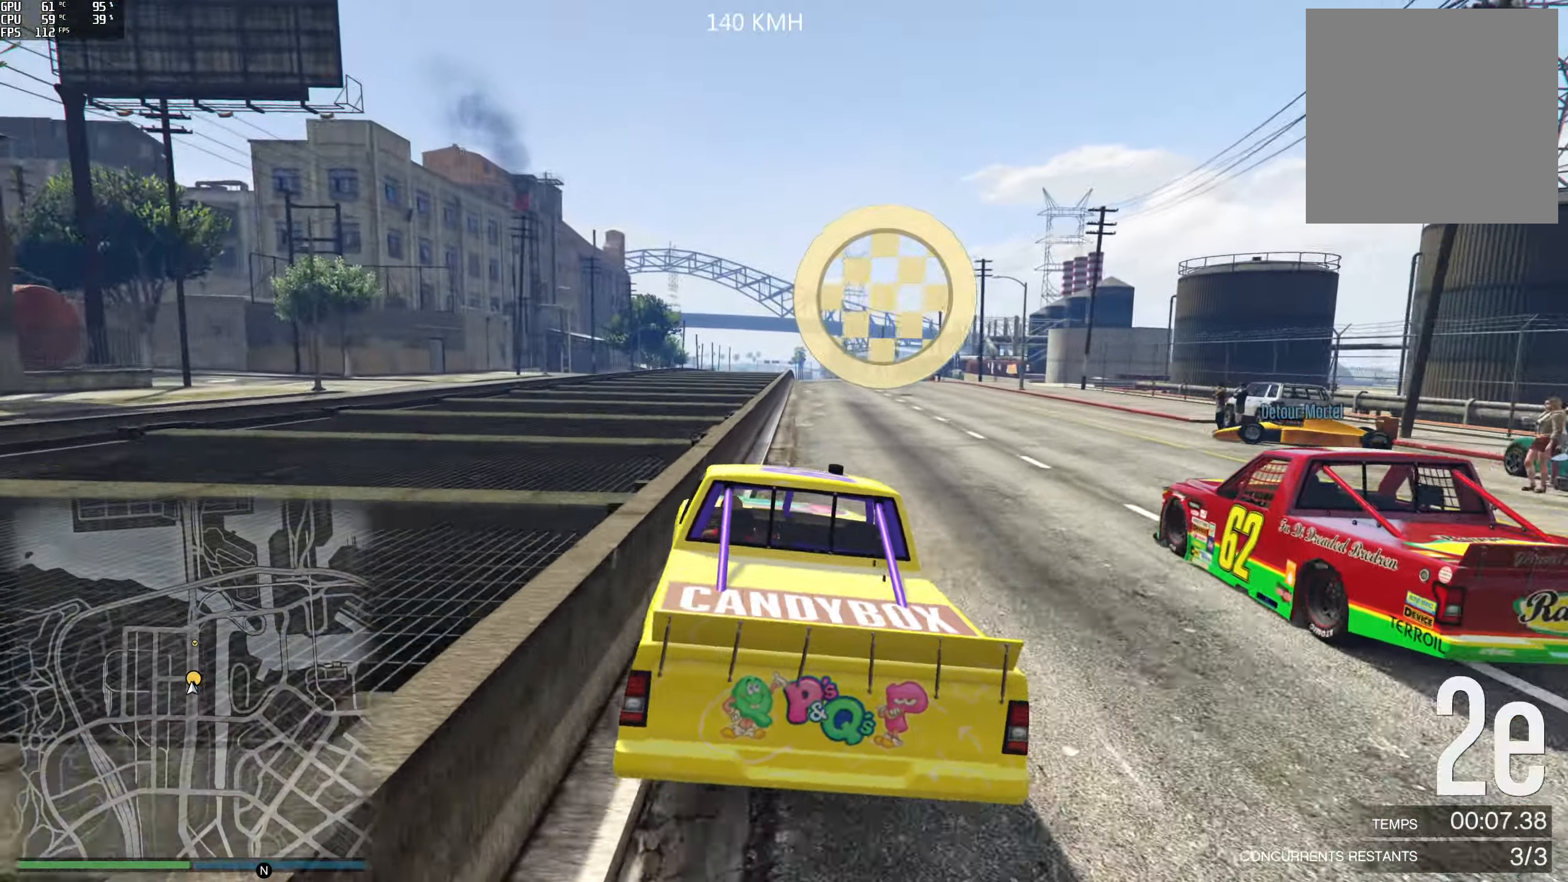
{"dt_ms": 500, "buttons": ["R2"], "left_stick": "left", "right_stick": "center", "events": [[117, "left_stick", "right"], [250, "left_stick", "center"], [400, "left_stick", "left"]]}
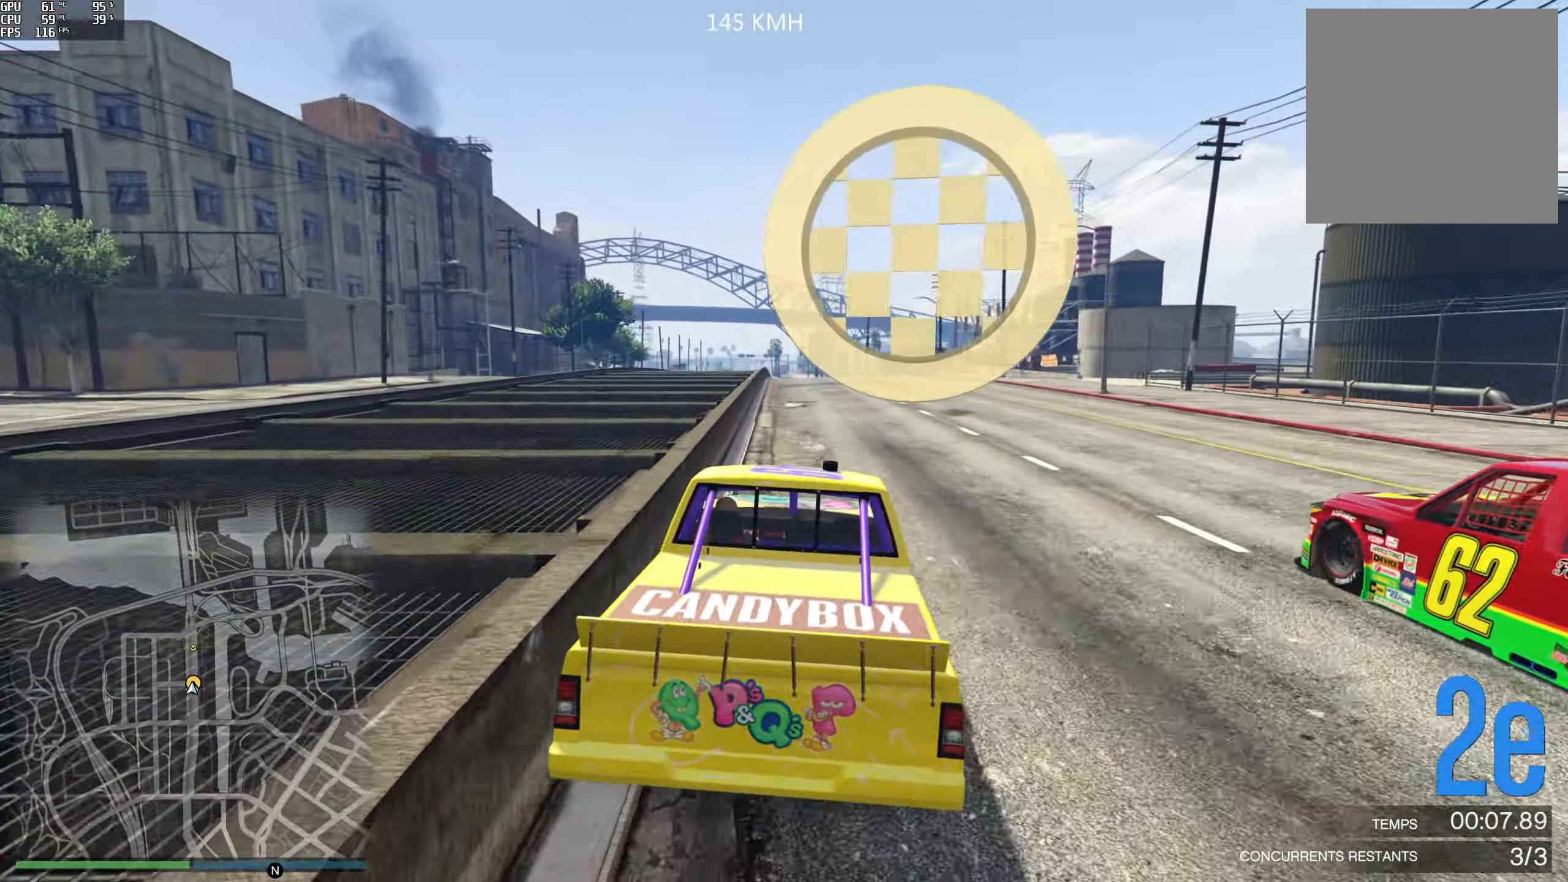
{"dt_ms": 500, "buttons": ["R2"], "left_stick": "center", "right_stick": "center", "events": [[67, "left_stick", "center"]]}
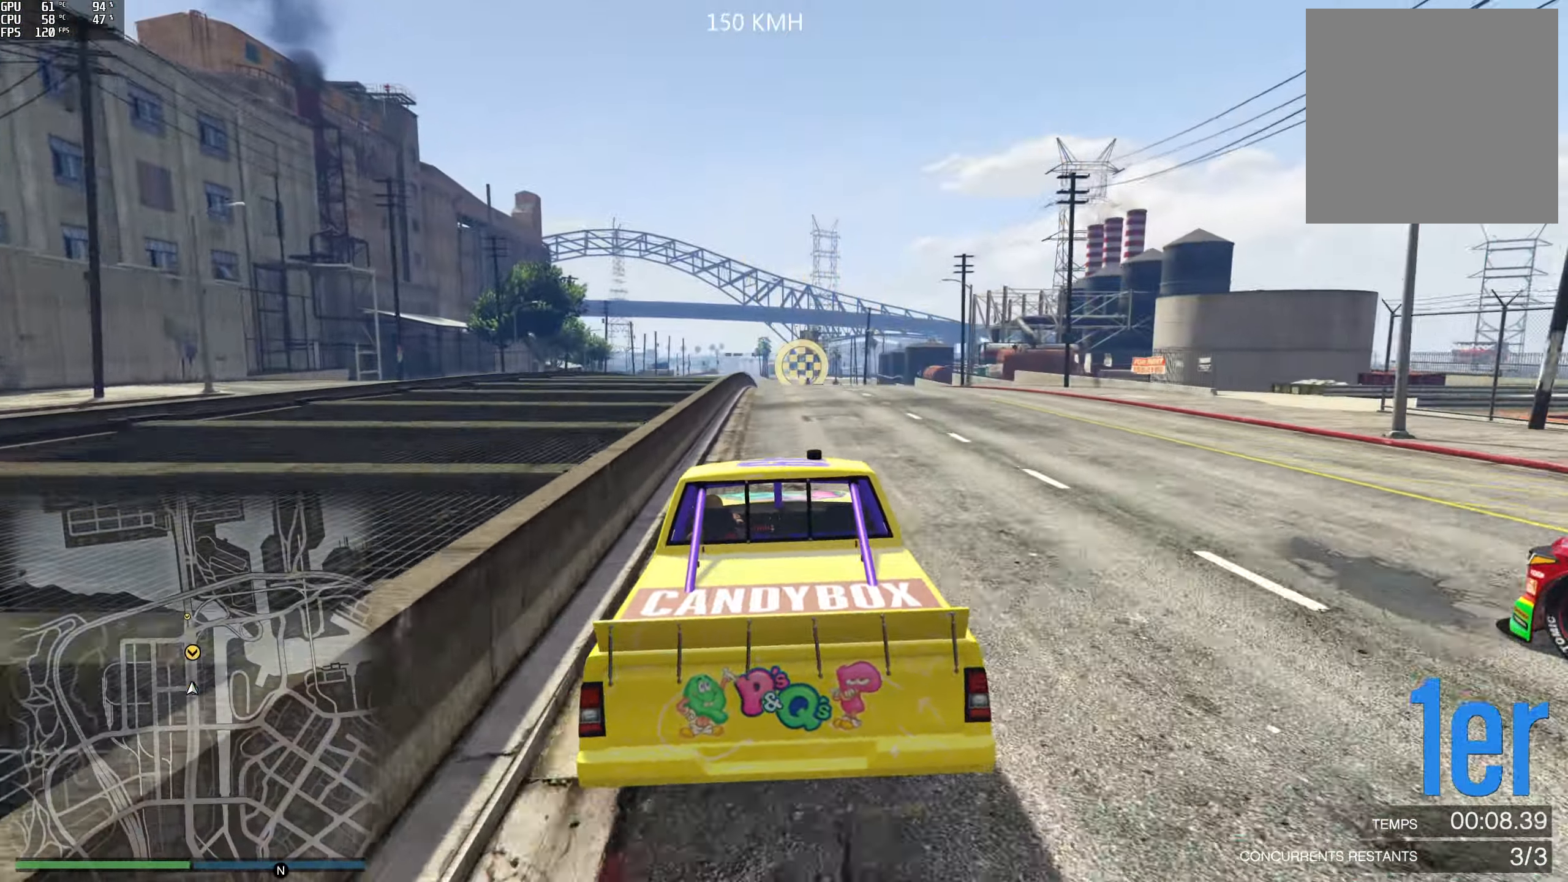
{"dt_ms": 500, "buttons": ["R2"], "left_stick": "left", "right_stick": "center", "events": [[17, "left_stick", "left"], [150, "left_stick", "center"], [467, "left_stick", "left"]]}
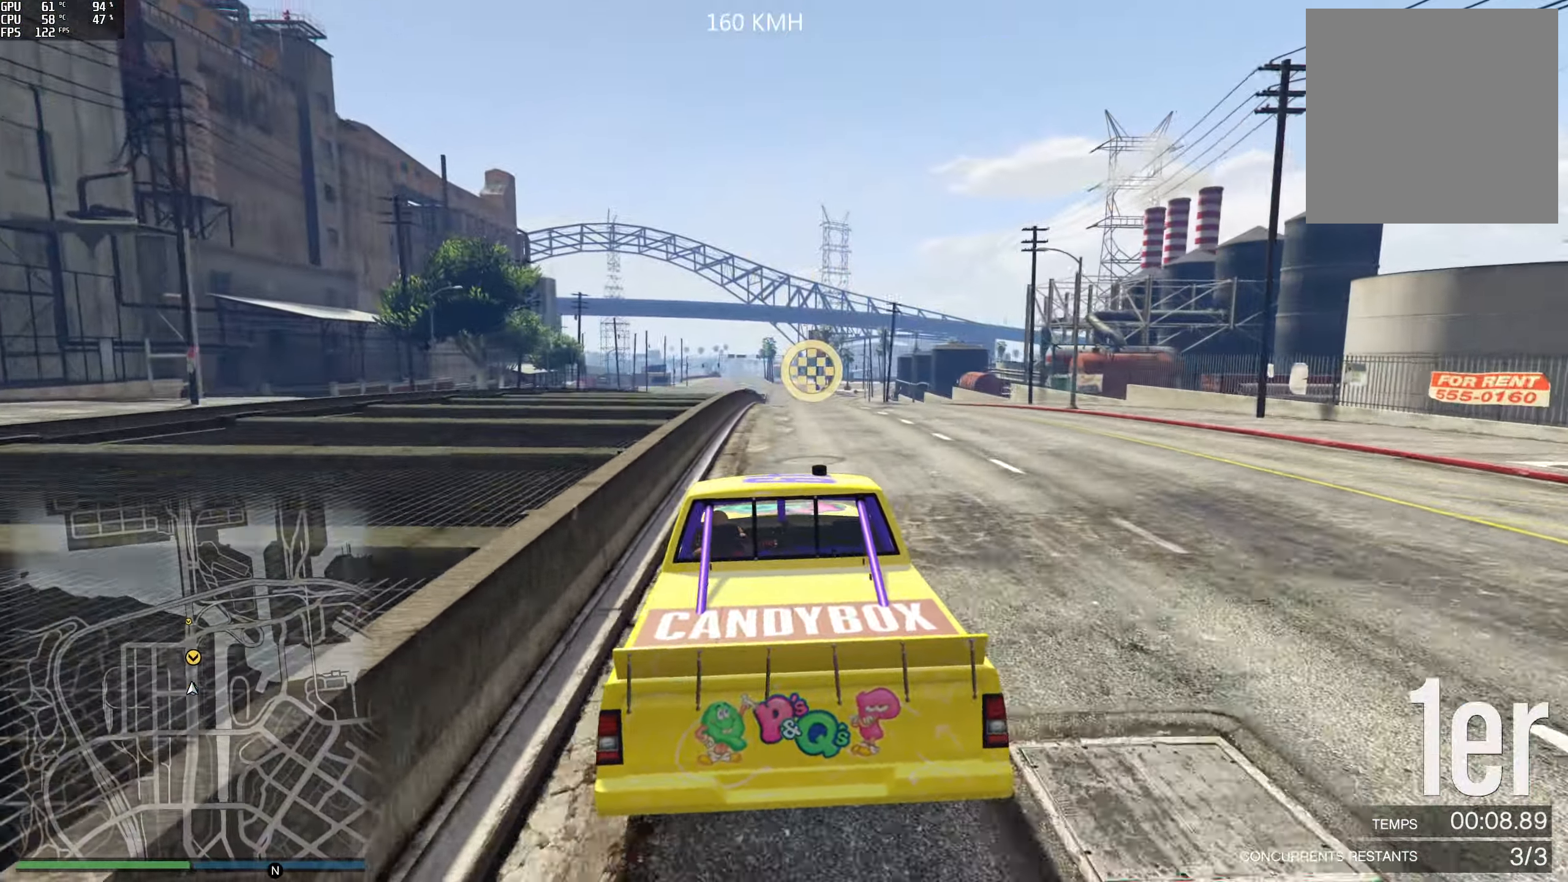
{"dt_ms": 500, "buttons": ["R2"], "left_stick": "center", "right_stick": "center", "events": [[83, "left_stick", "center"], [200, "left_stick", "down-right"], [333, "left_stick", "center"]]}
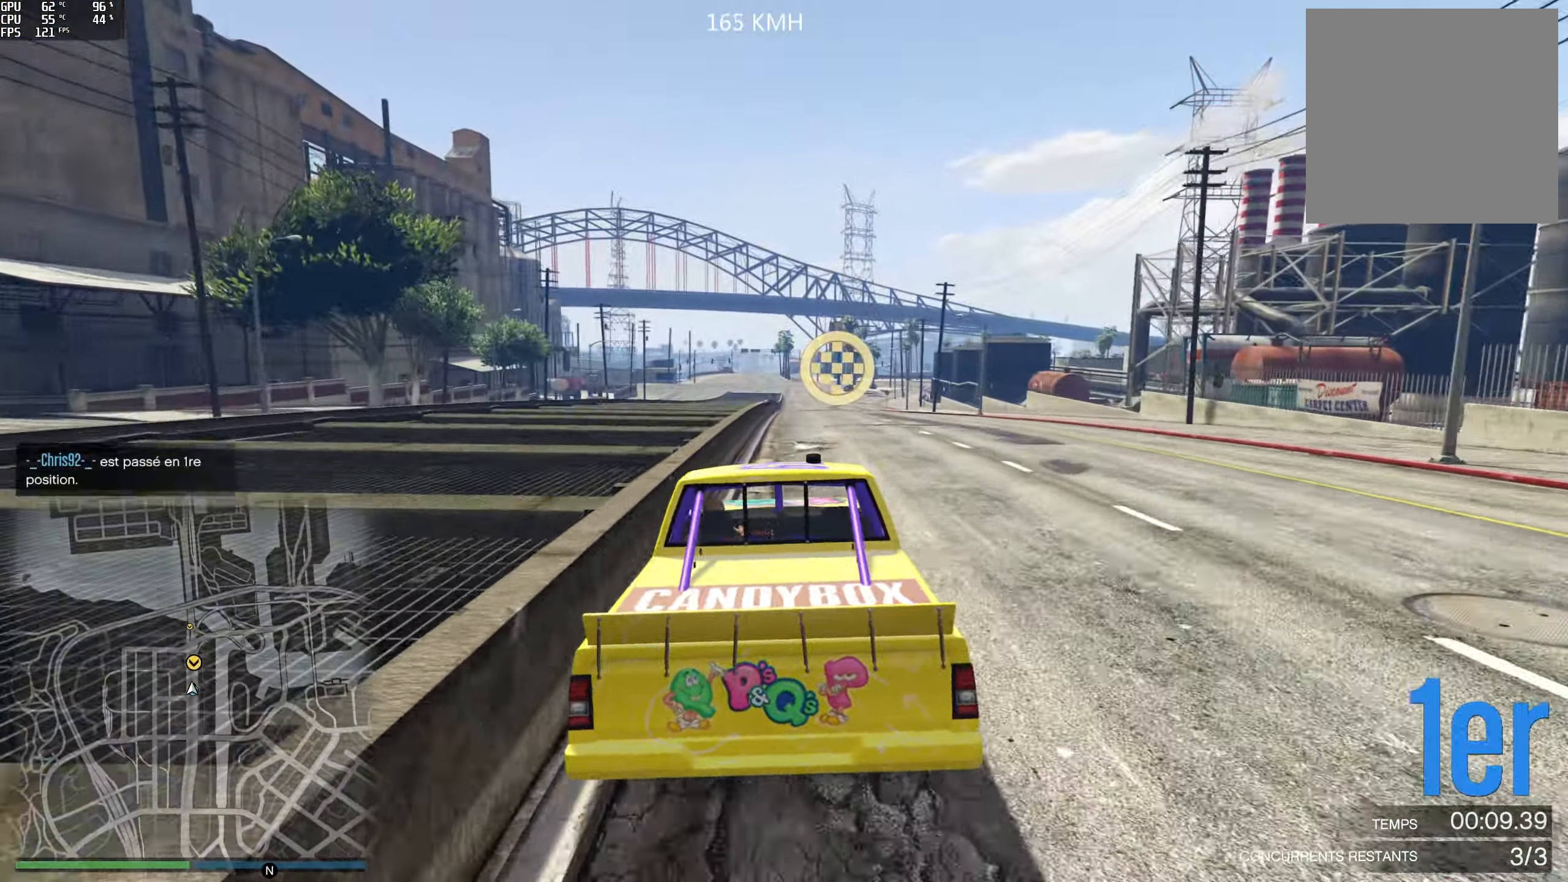
{"dt_ms": 500, "buttons": ["R2"], "left_stick": "center", "right_stick": "center", "events": []}
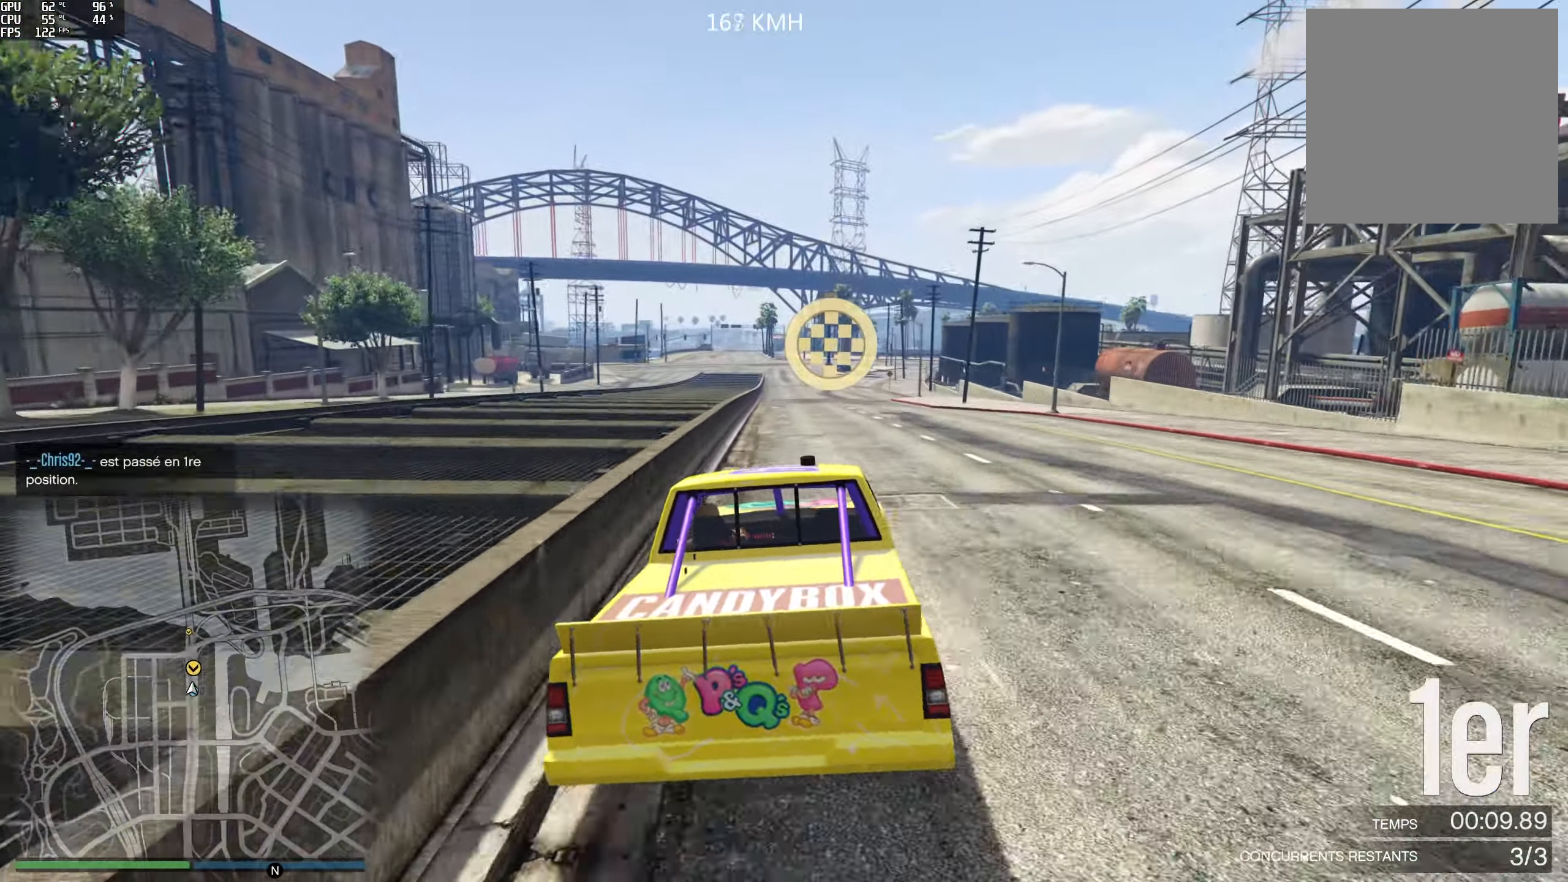
{"dt_ms": 516, "buttons": ["R2"], "left_stick": "center", "right_stick": "center", "events": [[50, "left_stick", "left"], [217, "left_stick", "center"], [316, "left_stick", "left"], [449, "left_stick", "center"]]}
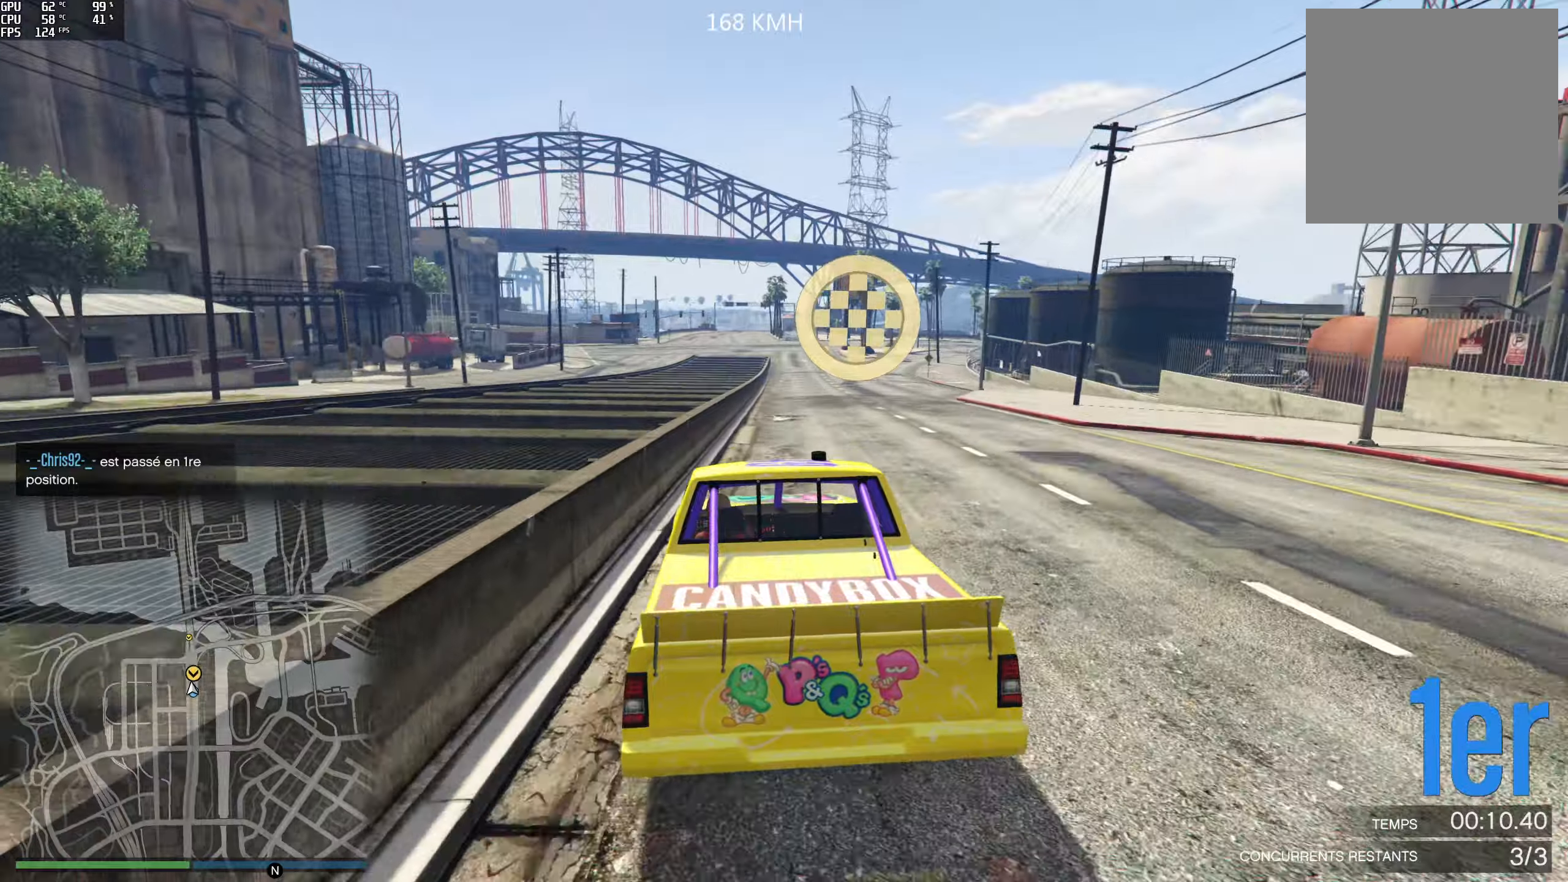
{"dt_ms": 500, "buttons": ["R2"], "left_stick": "center", "right_stick": "center", "events": [[217, "left_stick", "right"], [383, "left_stick", "center"]]}
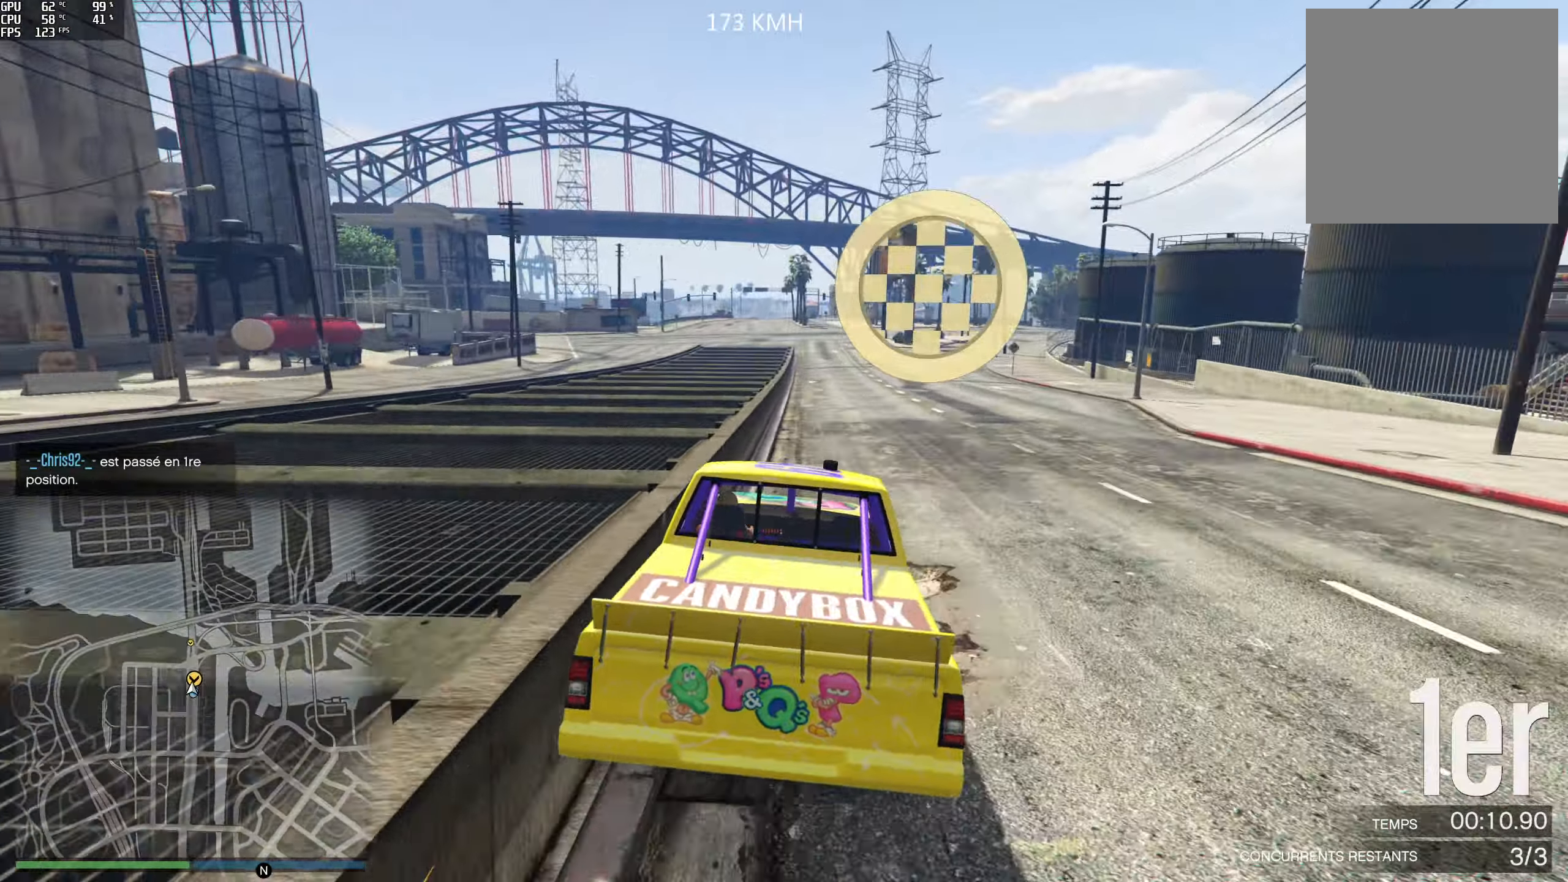
{"dt_ms": 500, "buttons": ["R2"], "left_stick": "left", "right_stick": "center", "events": [[500, "left_stick", "left"]]}
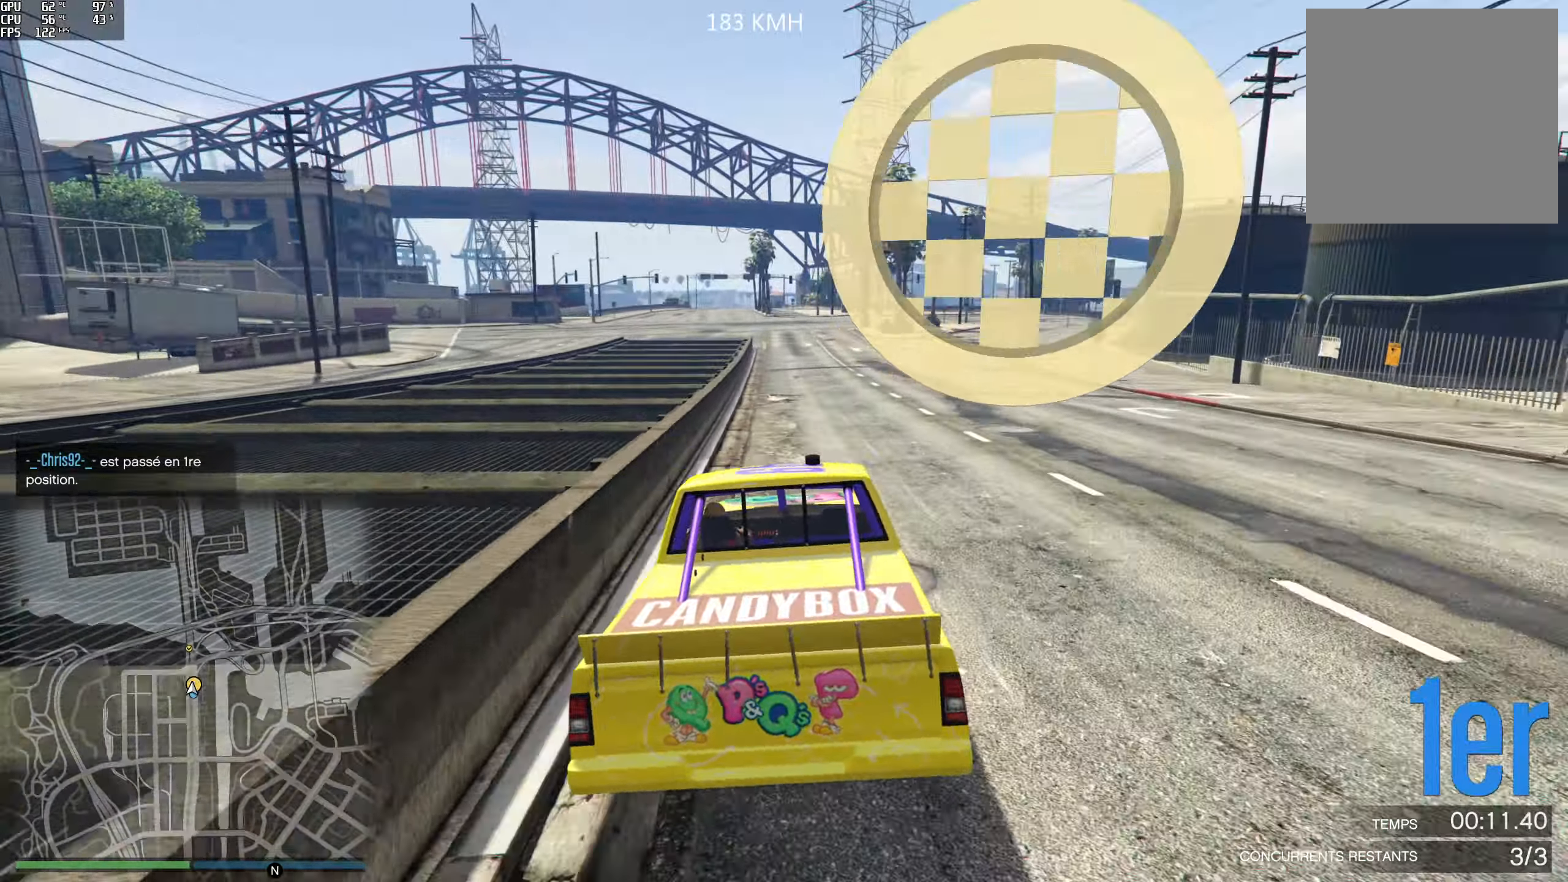
{"dt_ms": 500, "buttons": ["R2"], "left_stick": "center", "right_stick": "center", "events": [[167, "left_stick", "center"], [383, "left_stick", "left"], [467, "left_stick", "center"]]}
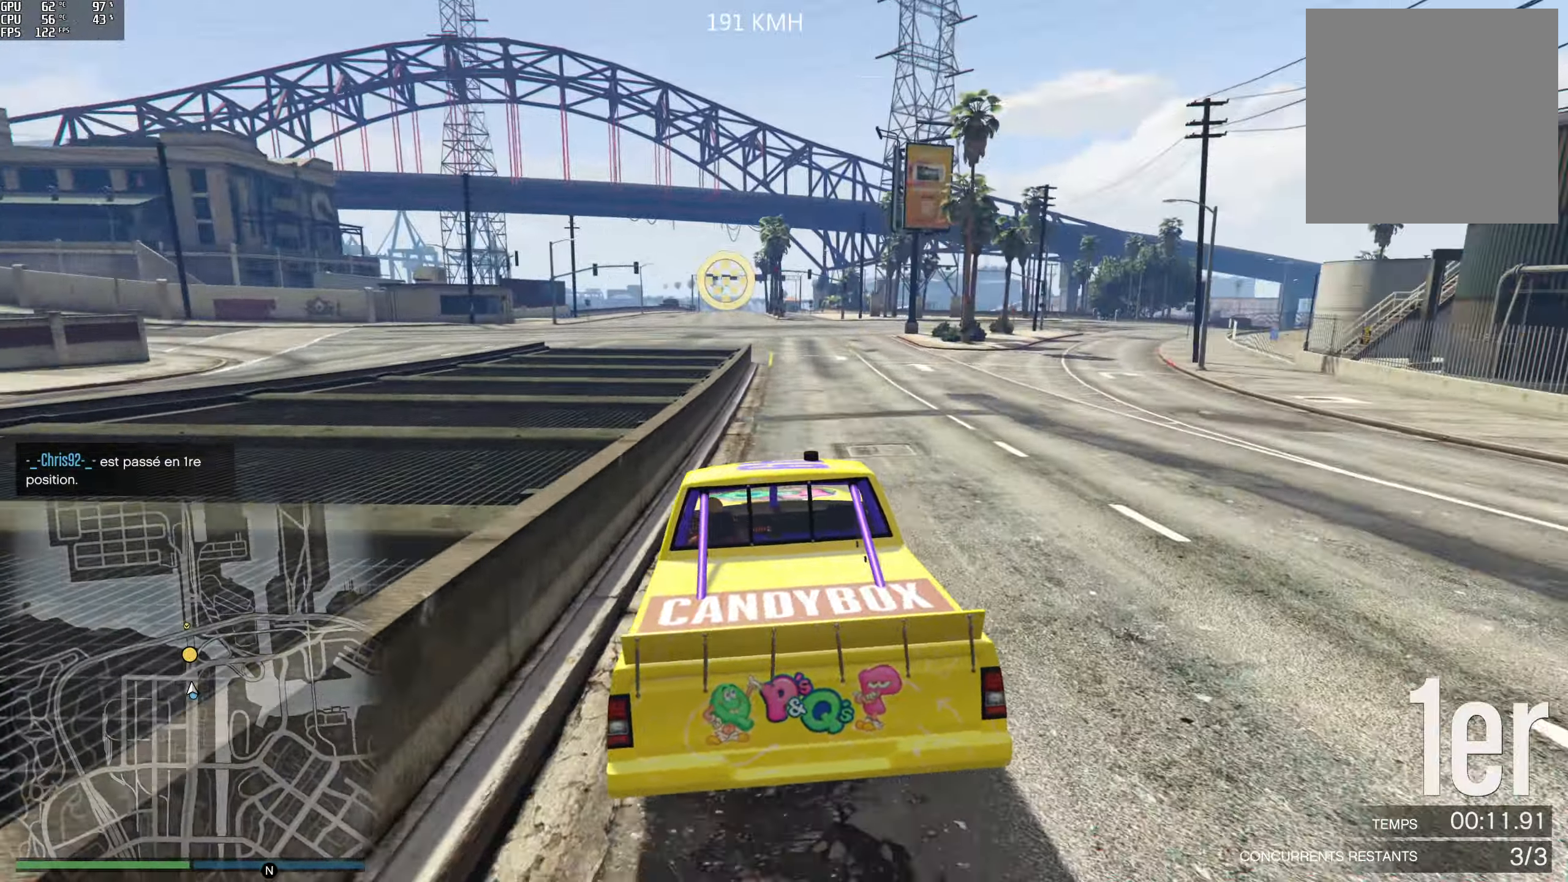
{"dt_ms": 500, "buttons": ["R2"], "left_stick": "center", "right_stick": "center", "events": [[100, "left_stick", "down-right"], [250, "left_stick", "center"]]}
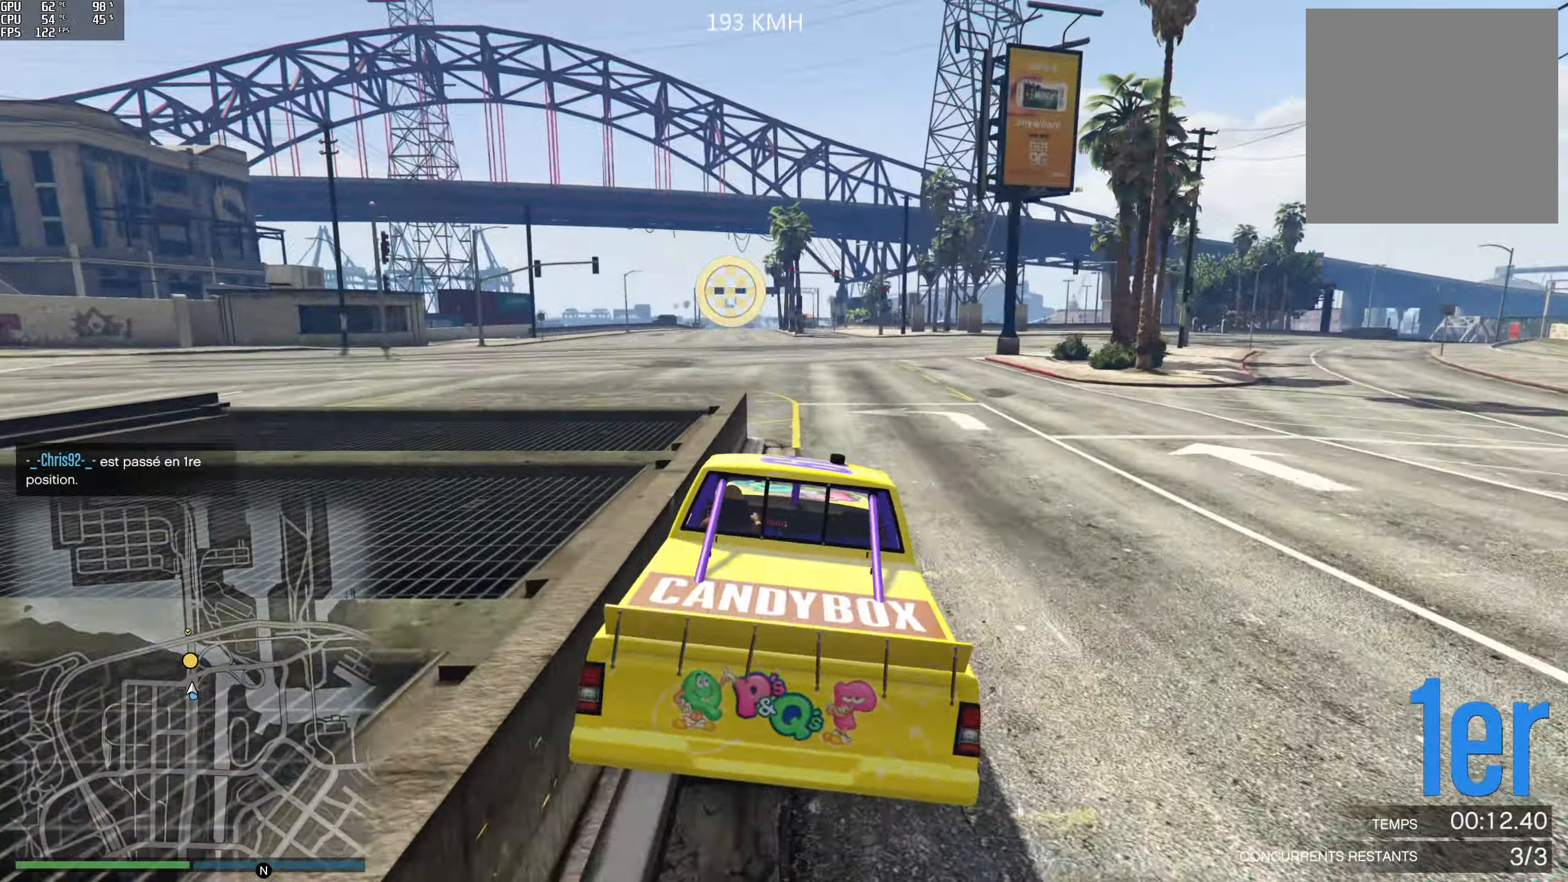
{"dt_ms": 500, "buttons": ["R2", "R3"], "left_stick": "center", "right_stick": "center", "events": [[200, "left_stick", "left"], [317, "left_stick", "center"], [417, "R3", "down"]]}
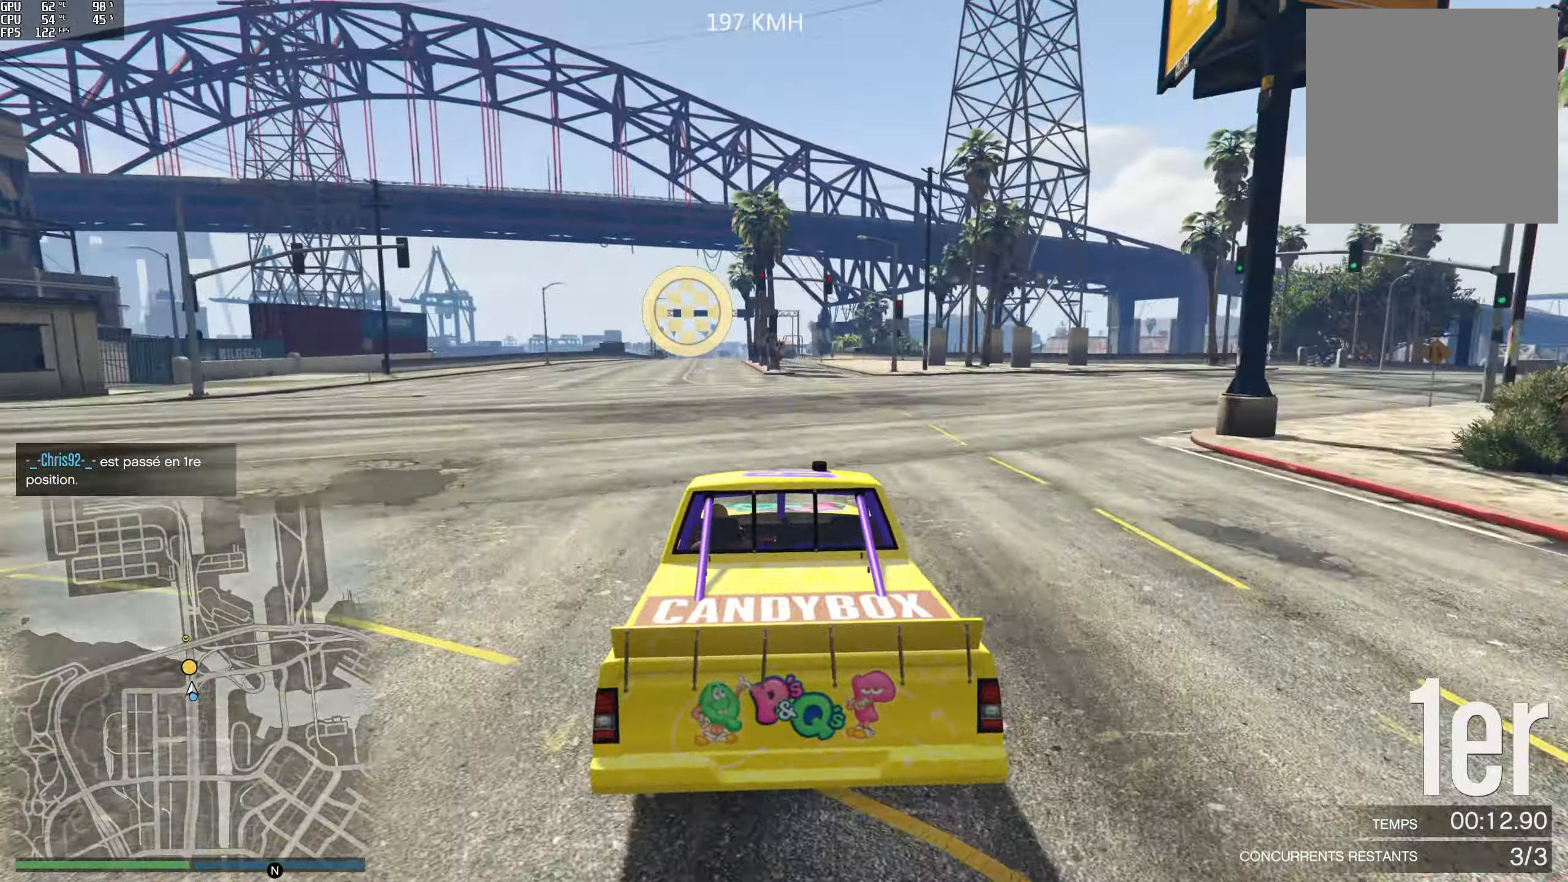
{"dt_ms": 500, "buttons": ["R2", "R3"], "left_stick": "center", "right_stick": "center", "events": [[50, "left_stick", "left"], [200, "left_stick", "center"], [350, "left_stick", "left"], [483, "left_stick", "center"]]}
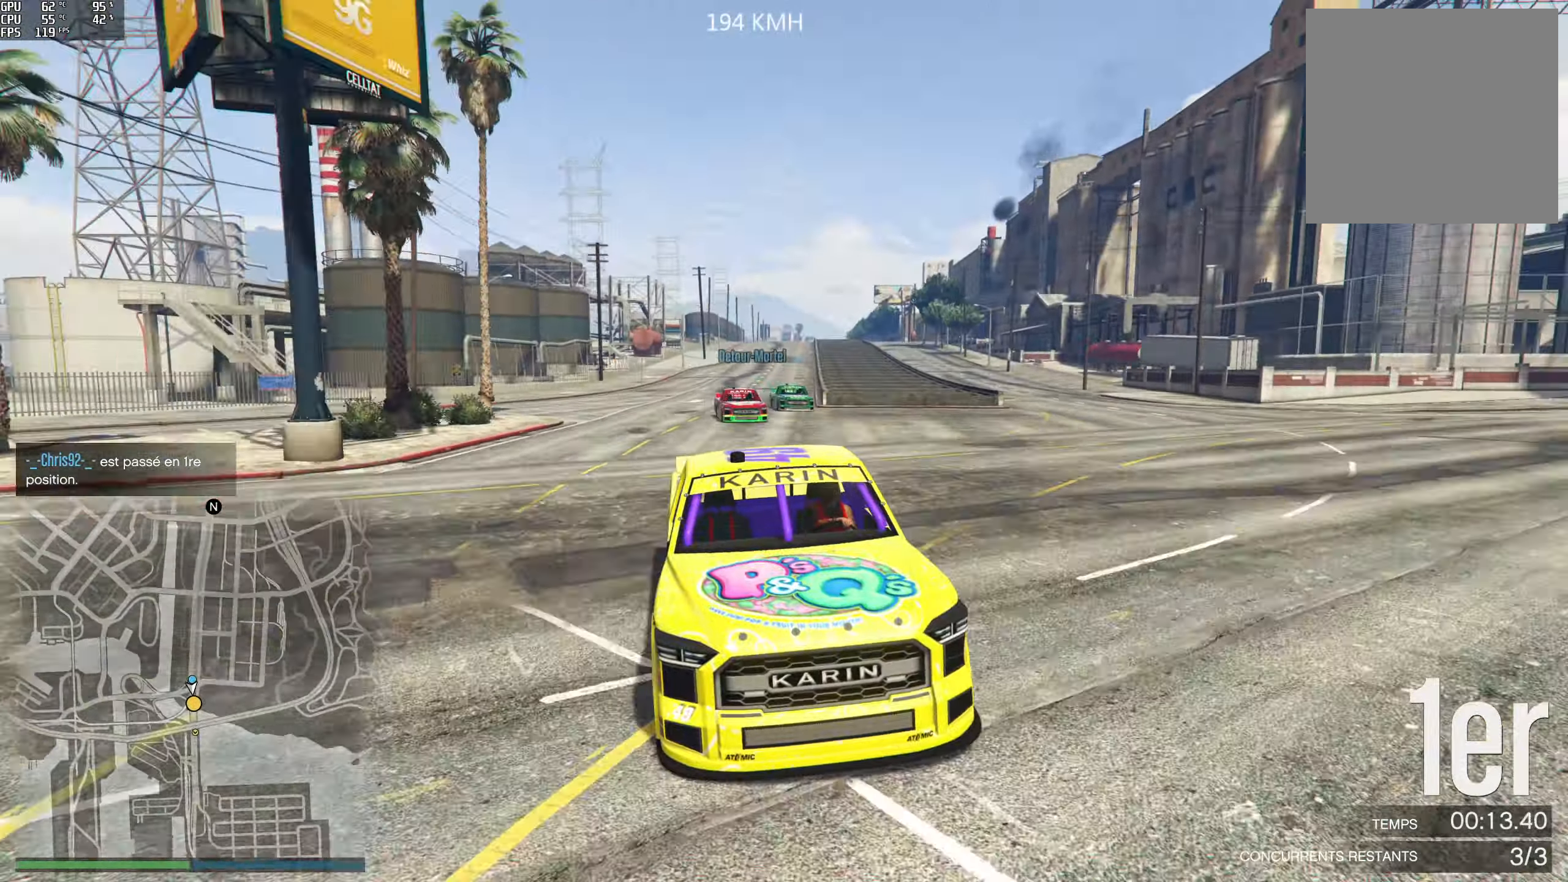
{"dt_ms": 500, "buttons": ["R2"], "left_stick": "right", "right_stick": "center", "events": [[17, "R3", "up"], [417, "left_stick", "right"]]}
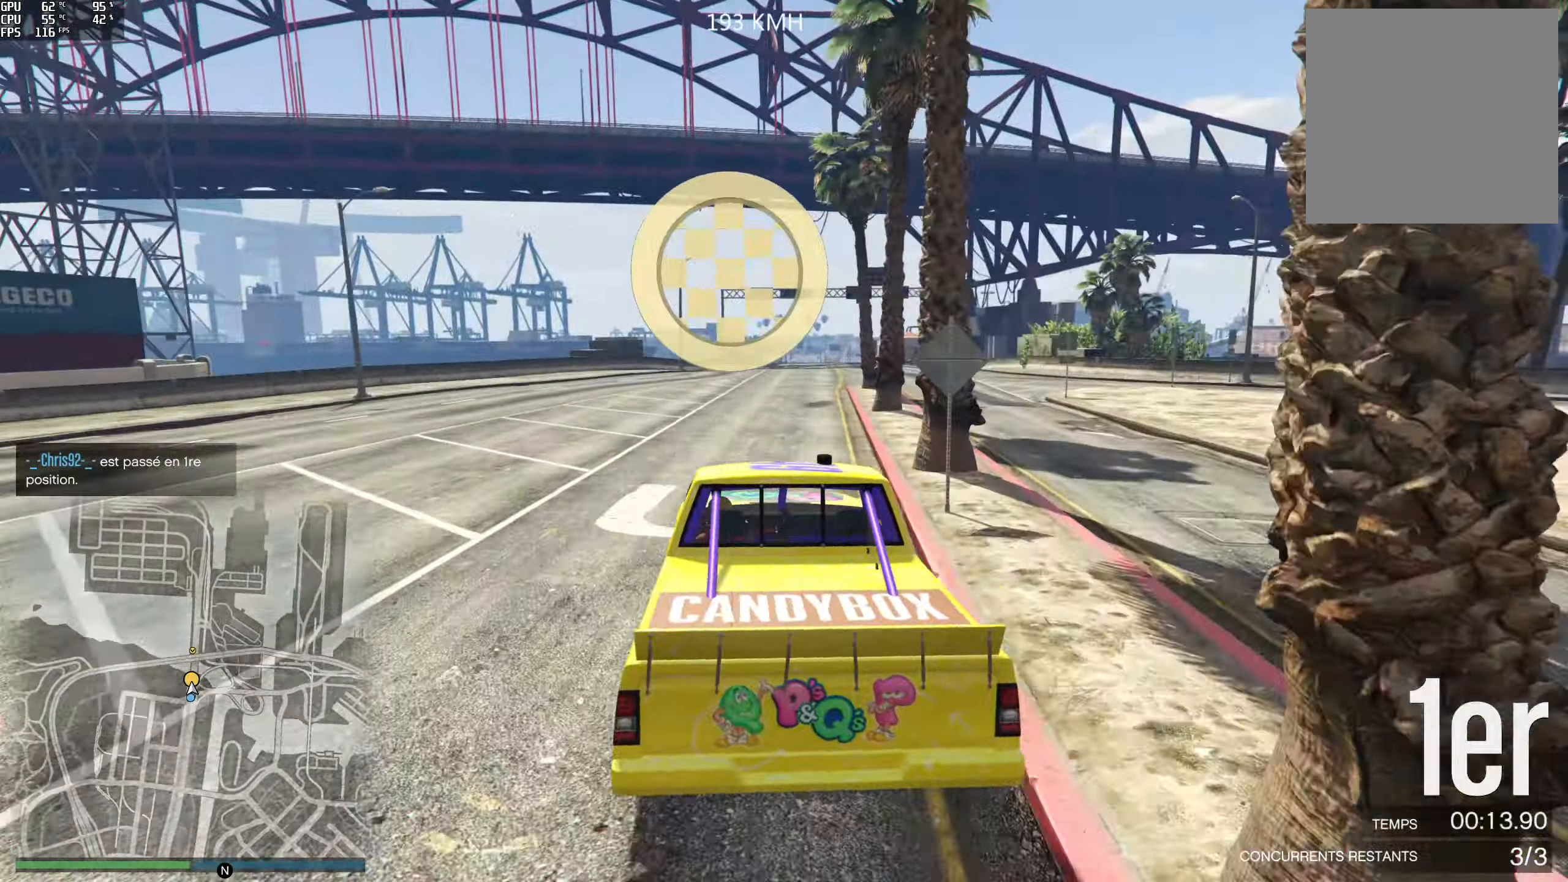
{"dt_ms": 500, "buttons": ["R2"], "left_stick": "center", "right_stick": "center", "events": [[50, "left_stick", "center"]]}
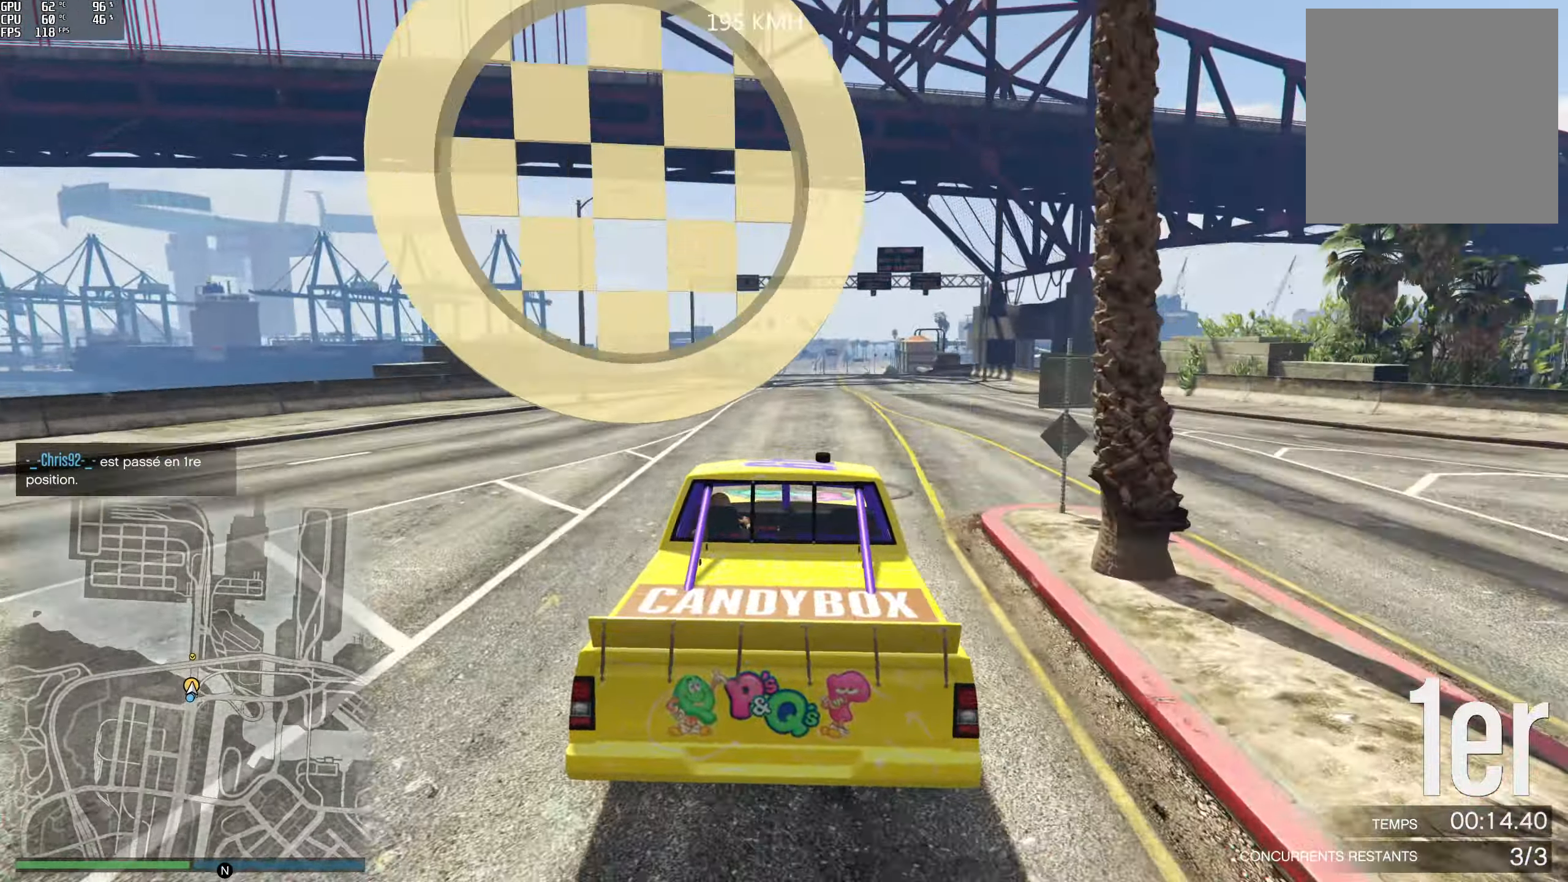
{"dt_ms": 500, "buttons": ["R2"], "left_stick": "center", "right_stick": "center", "events": []}
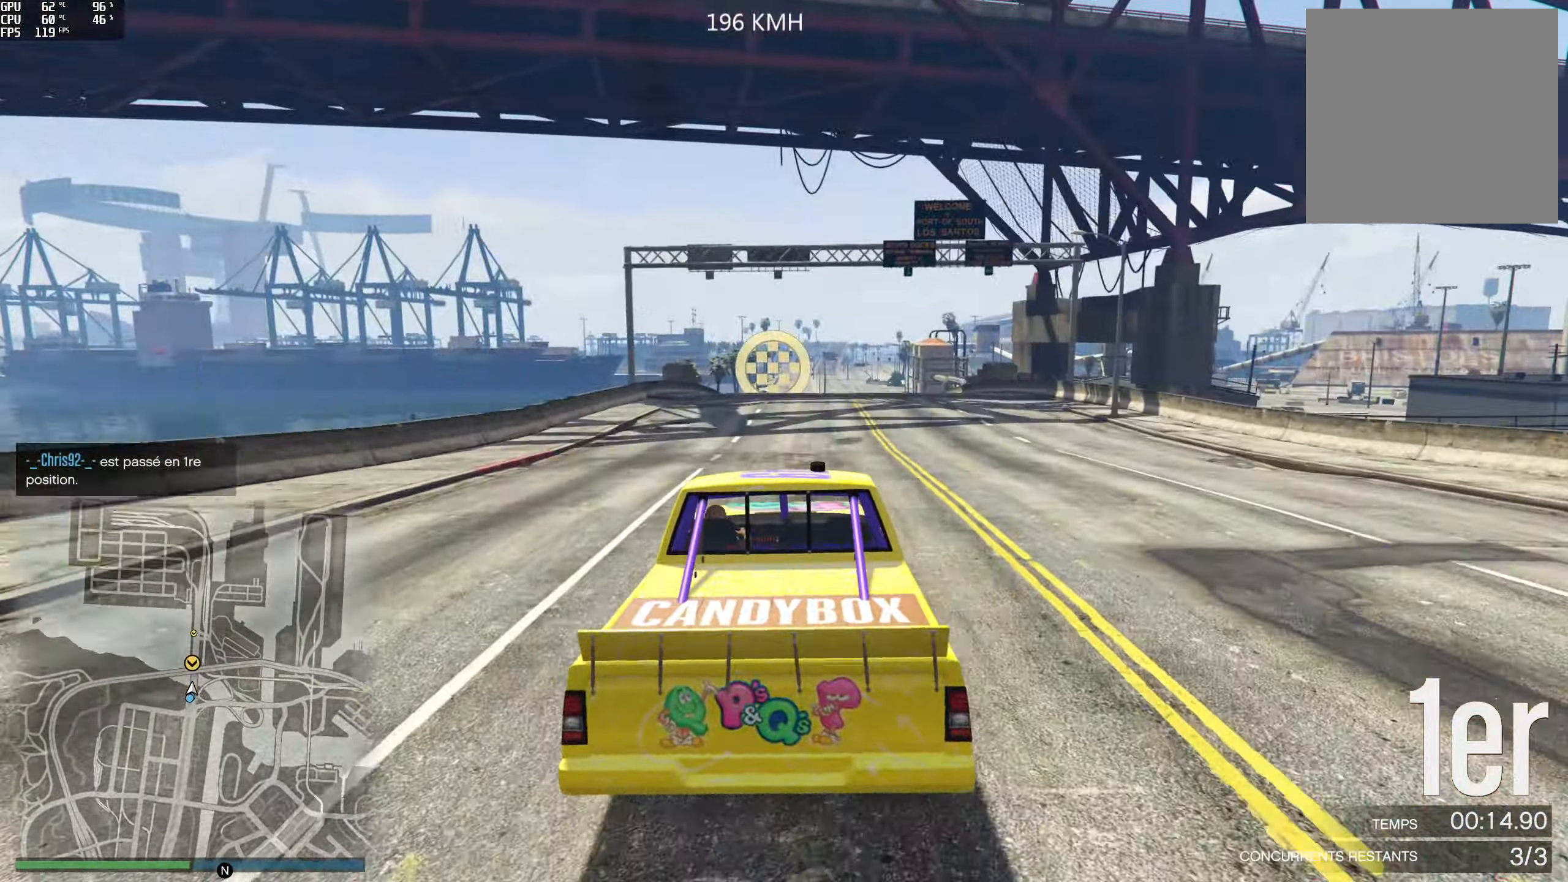
{"dt_ms": 484, "buttons": ["R2"], "left_stick": "center", "right_stick": "center", "events": [[250, "left_stick", "left"], [417, "left_stick", "center"]]}
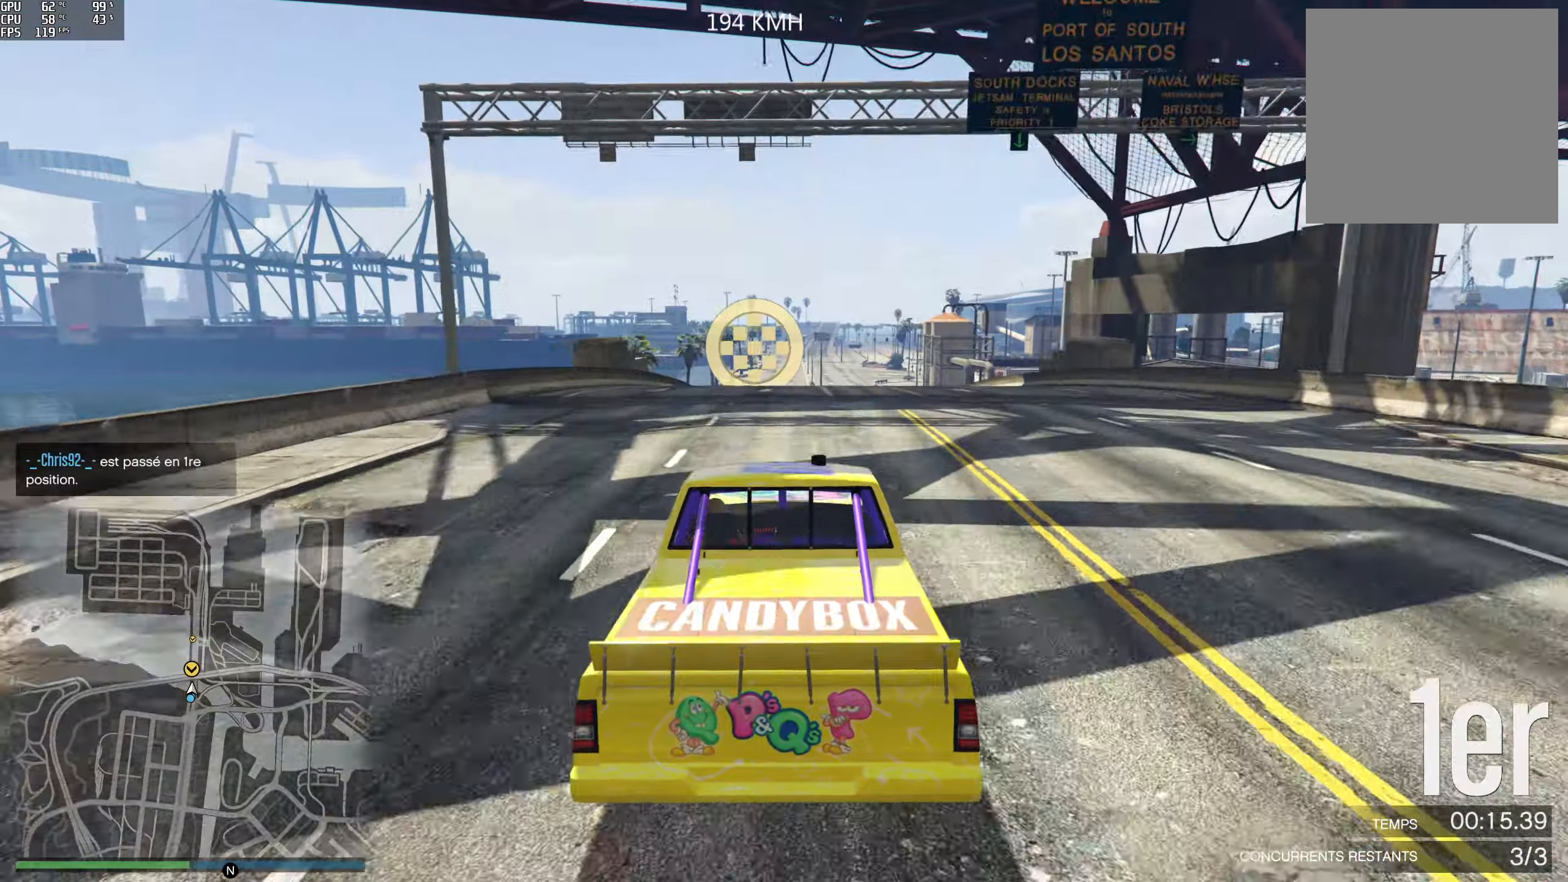
{"dt_ms": 500, "buttons": ["R2"], "left_stick": "center", "right_stick": "center", "events": []}
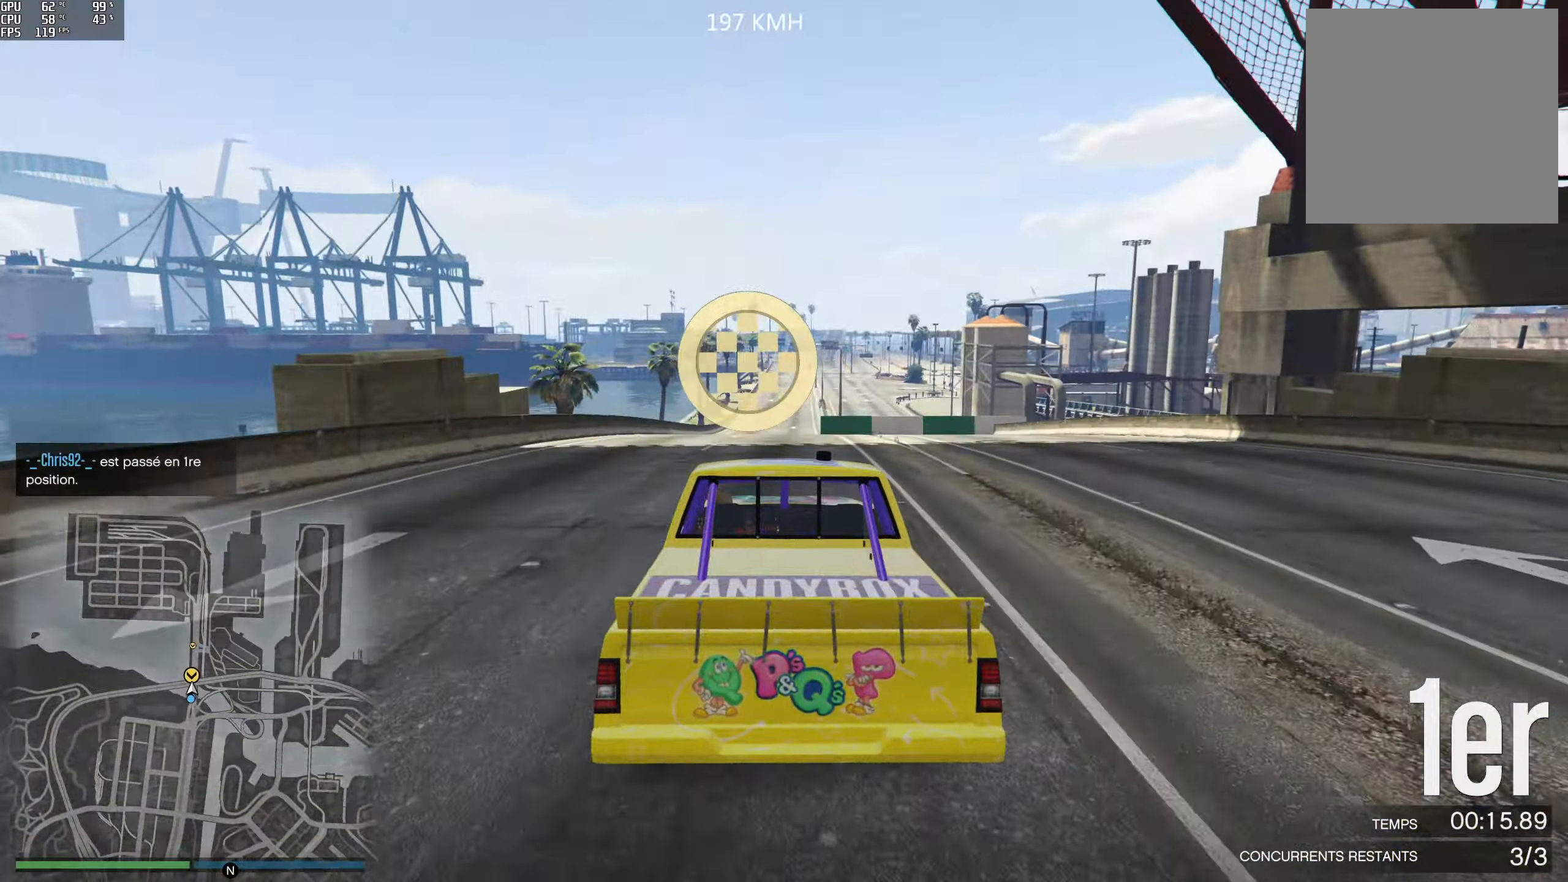
{"dt_ms": 500, "buttons": ["R2"], "left_stick": "down", "right_stick": "center", "events": [[183, "left_stick", "down"]]}
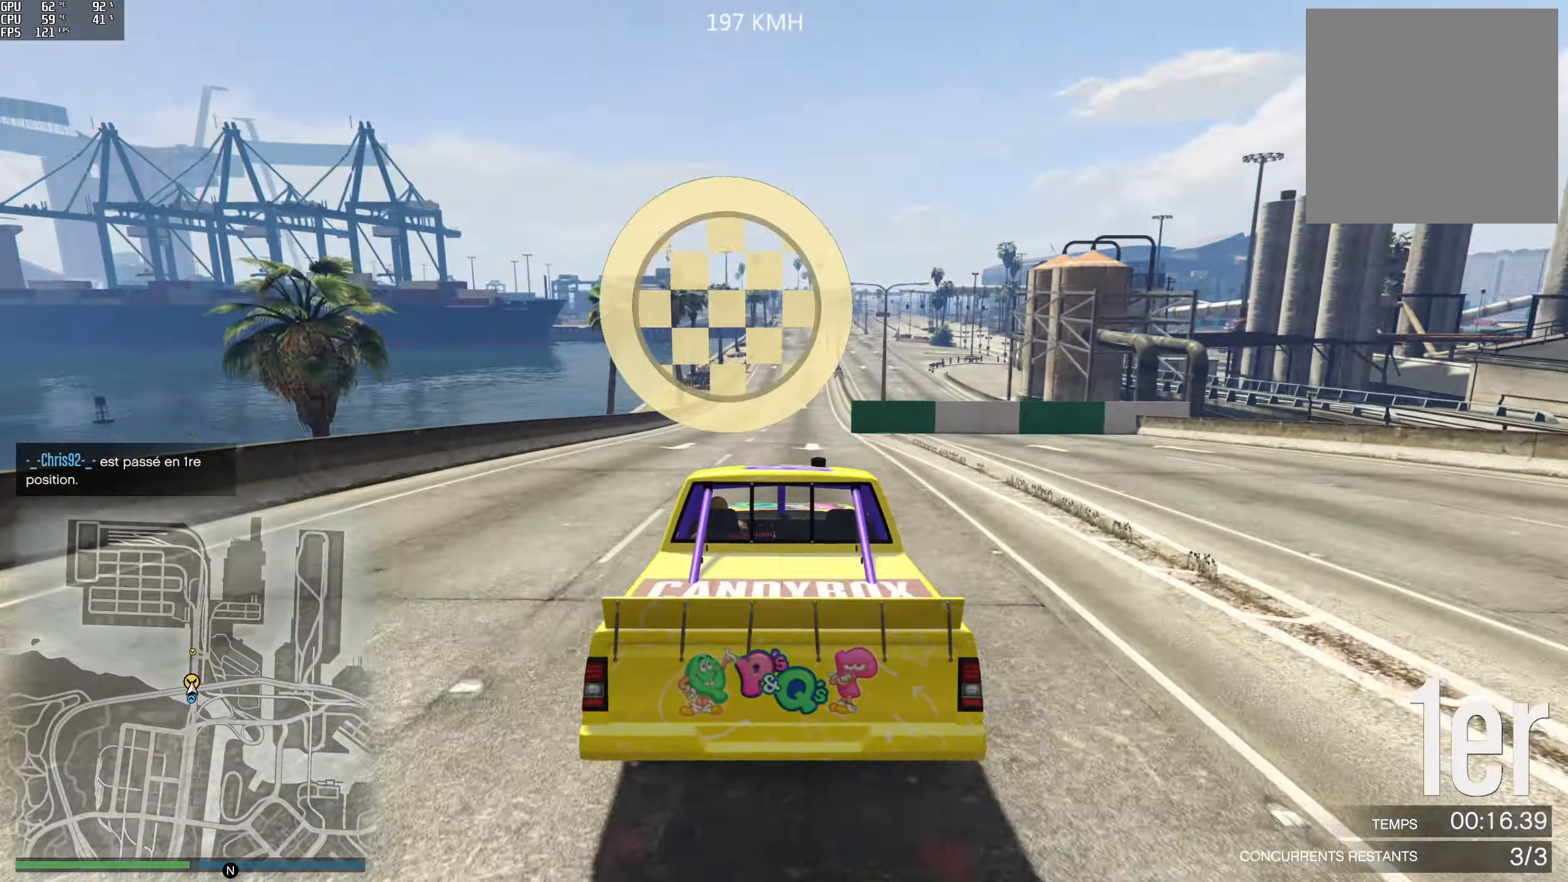
{"dt_ms": 500, "buttons": ["R2"], "left_stick": "center", "right_stick": "center", "events": [[383, "left_stick", "center"]]}
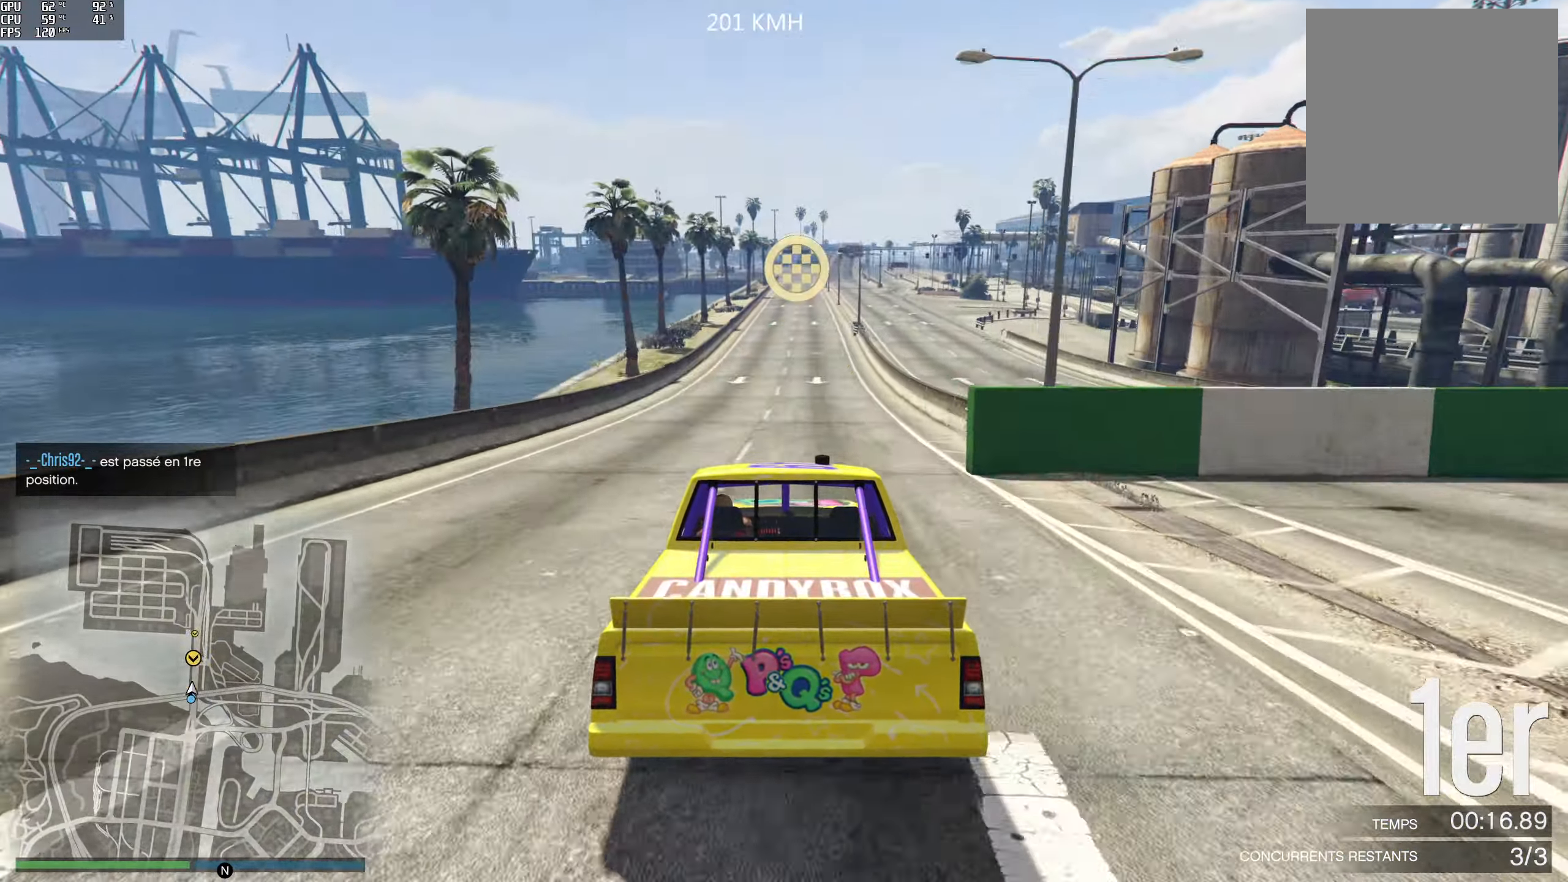
{"dt_ms": 500, "buttons": ["R2"], "left_stick": "right", "right_stick": "center", "events": [[133, "left_stick", "right"], [266, "left_stick", "center"], [466, "left_stick", "right"]]}
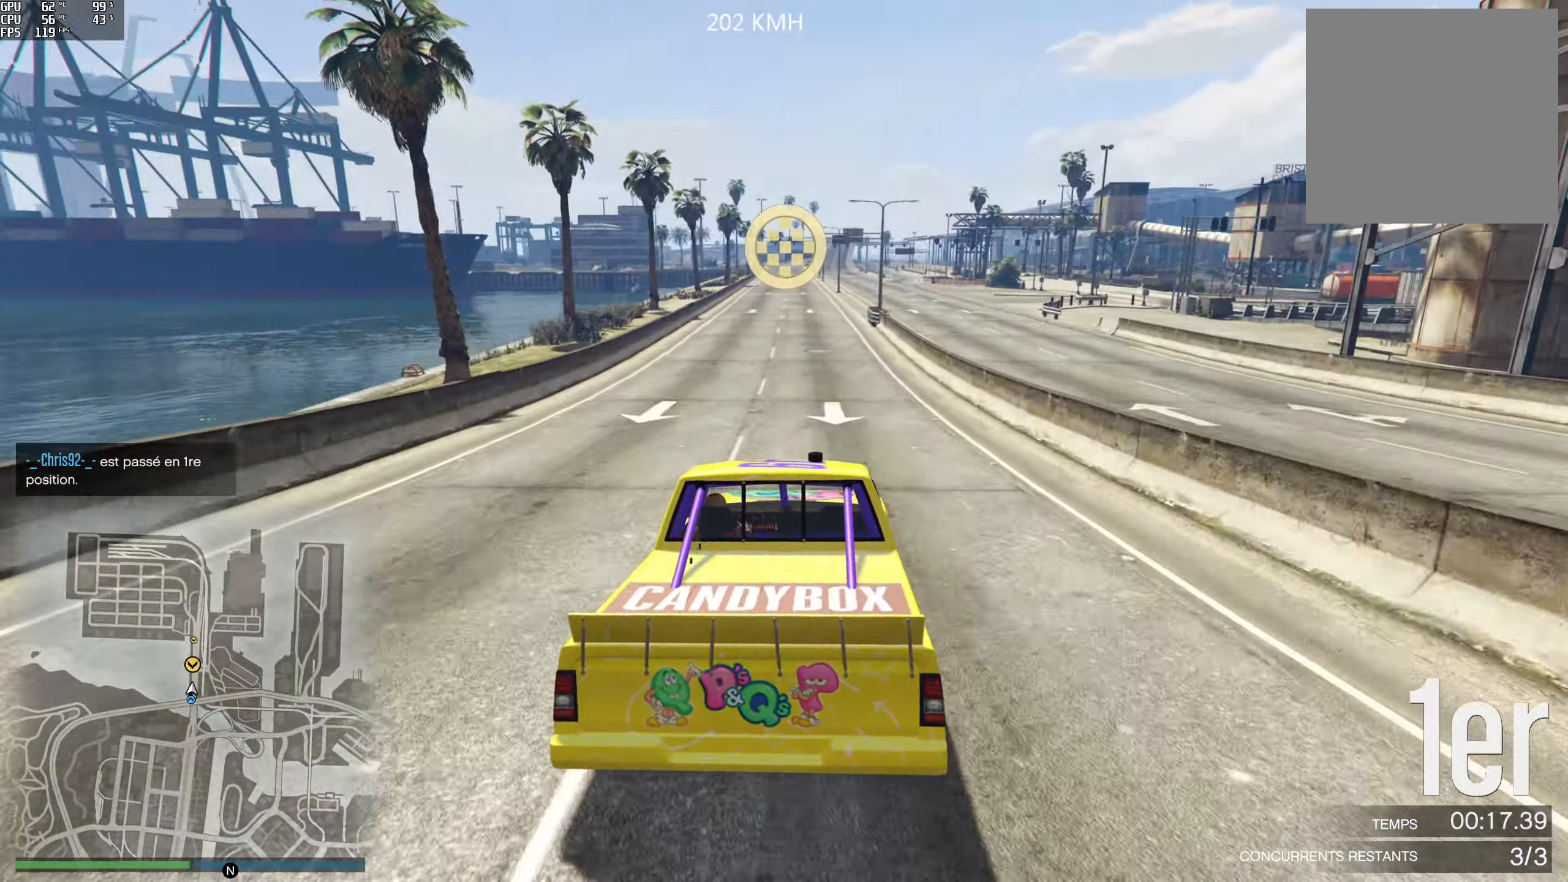
{"dt_ms": 500, "buttons": ["R2"], "left_stick": "center", "right_stick": "center", "events": [[100, "left_stick", "center"], [300, "left_stick", "left"], [450, "left_stick", "center"]]}
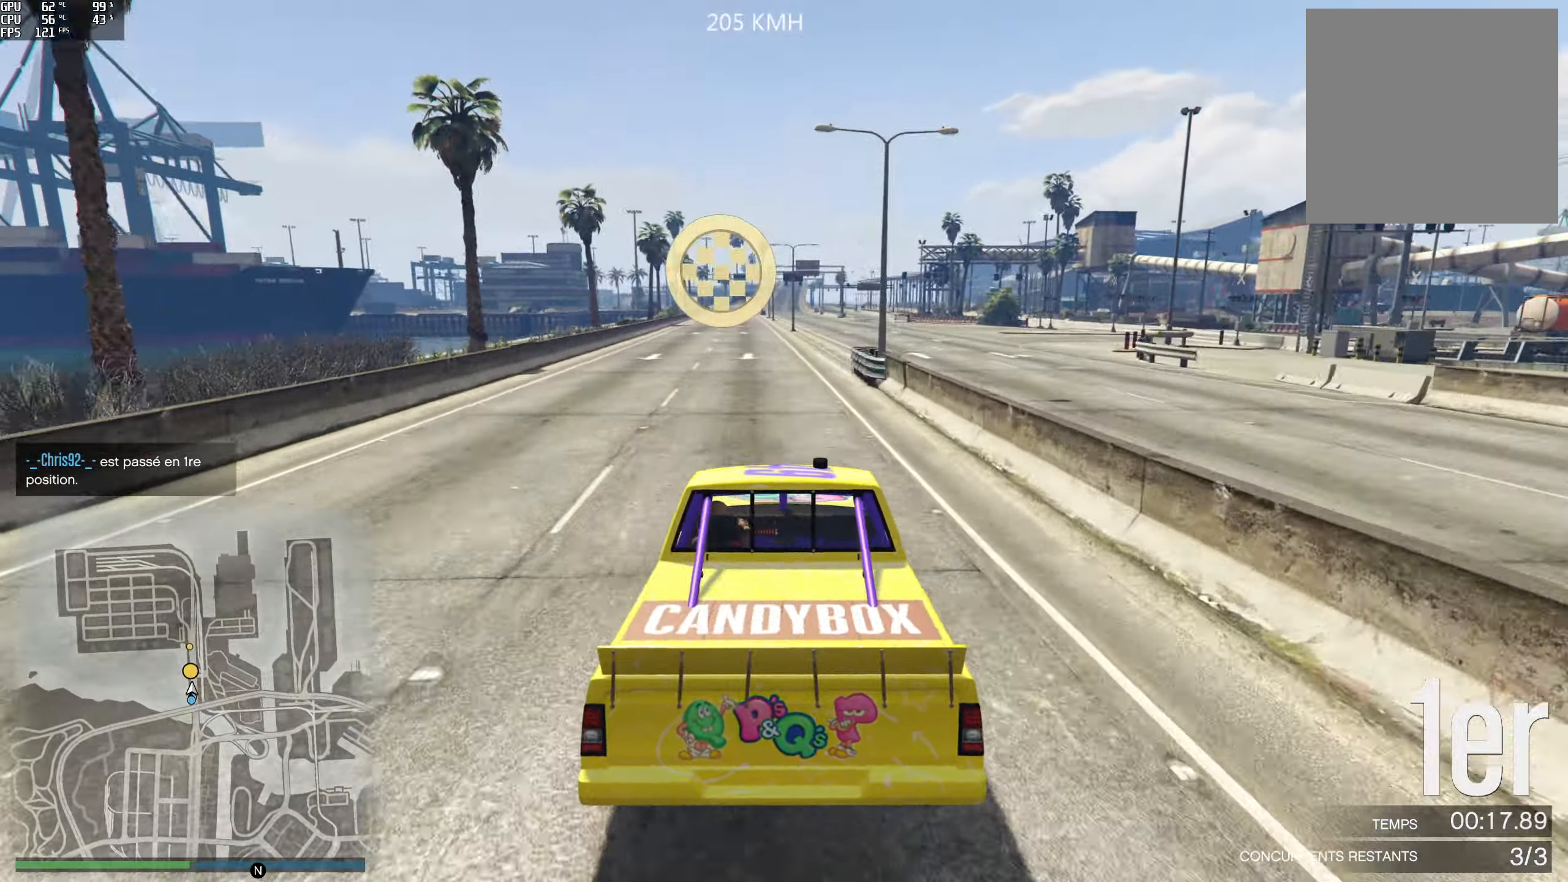
{"dt_ms": 500, "buttons": ["R2"], "left_stick": "center", "right_stick": "center", "events": []}
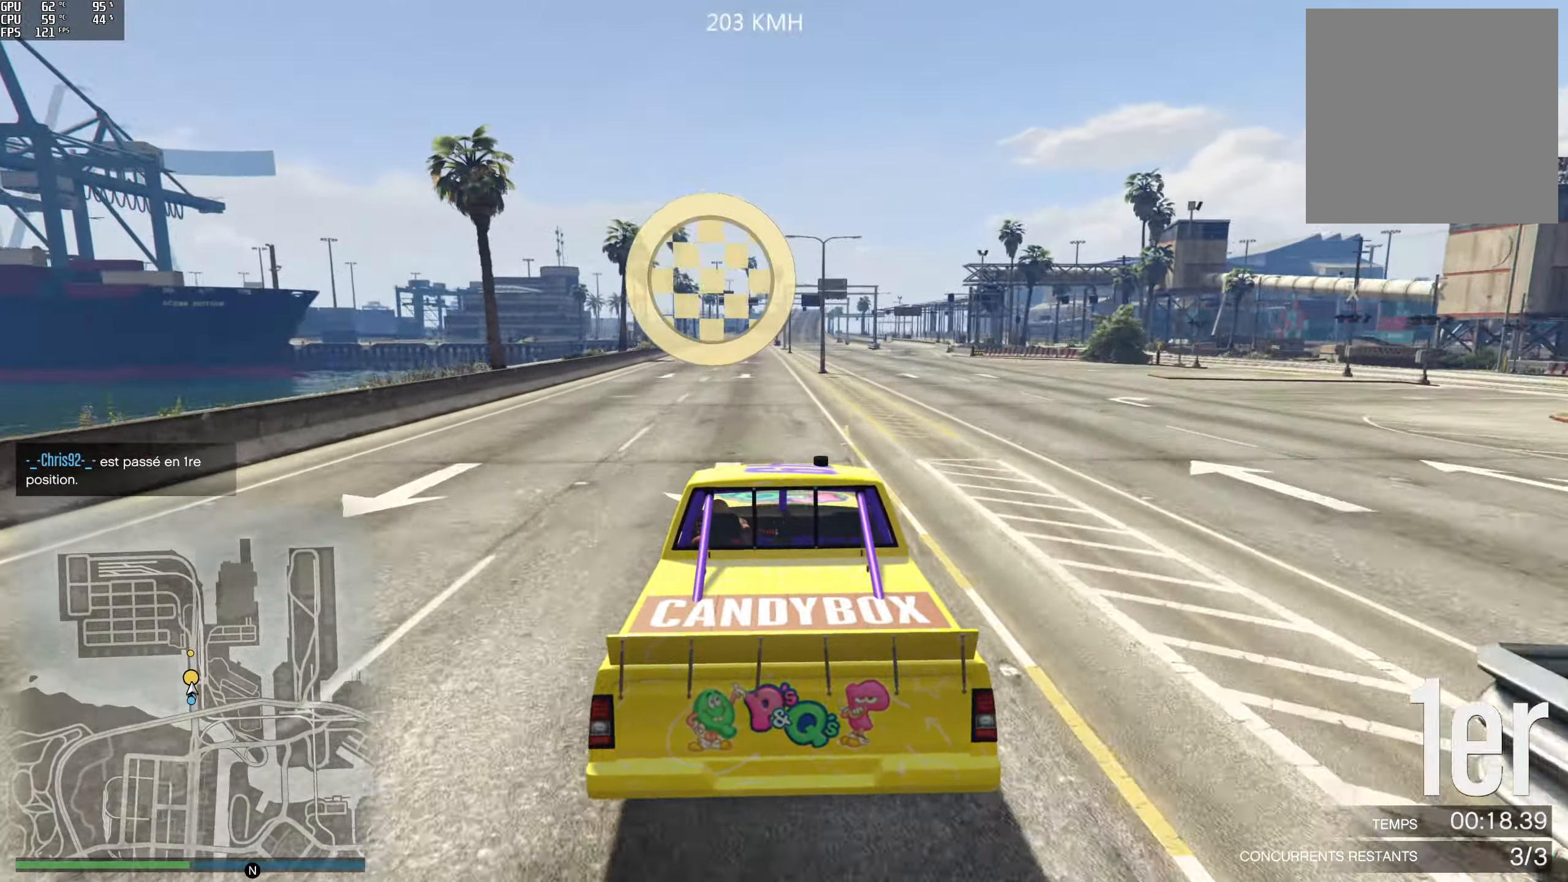
{"dt_ms": 500, "buttons": ["R2"], "left_stick": "center", "right_stick": "left", "events": [[450, "right_stick", "left"]]}
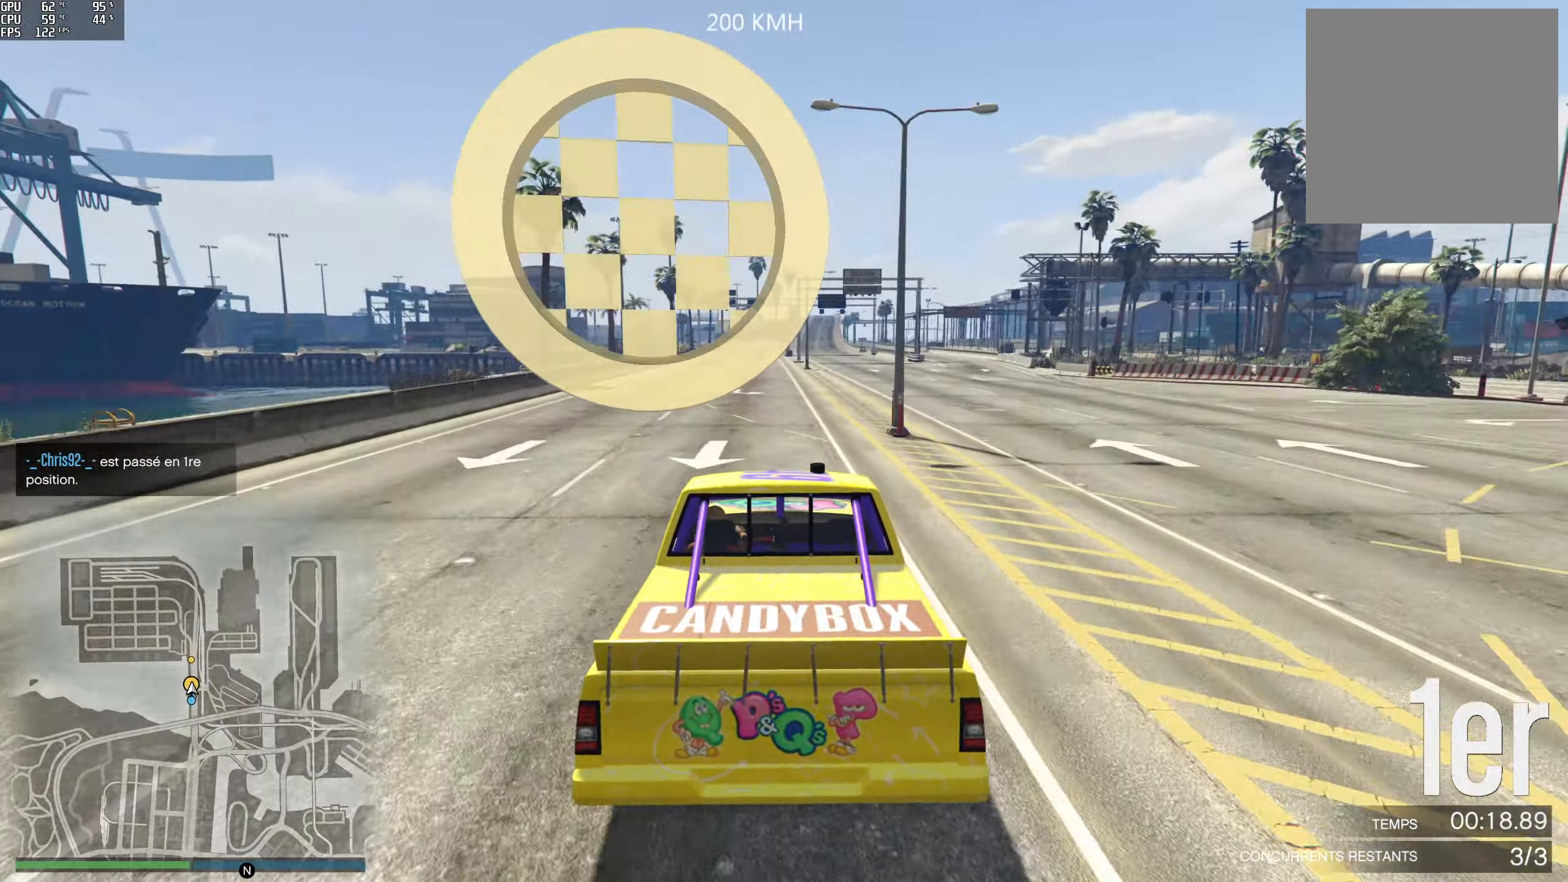
{"dt_ms": 500, "buttons": ["R2"], "left_stick": "left", "right_stick": "left", "events": [[450, "left_stick", "left"]]}